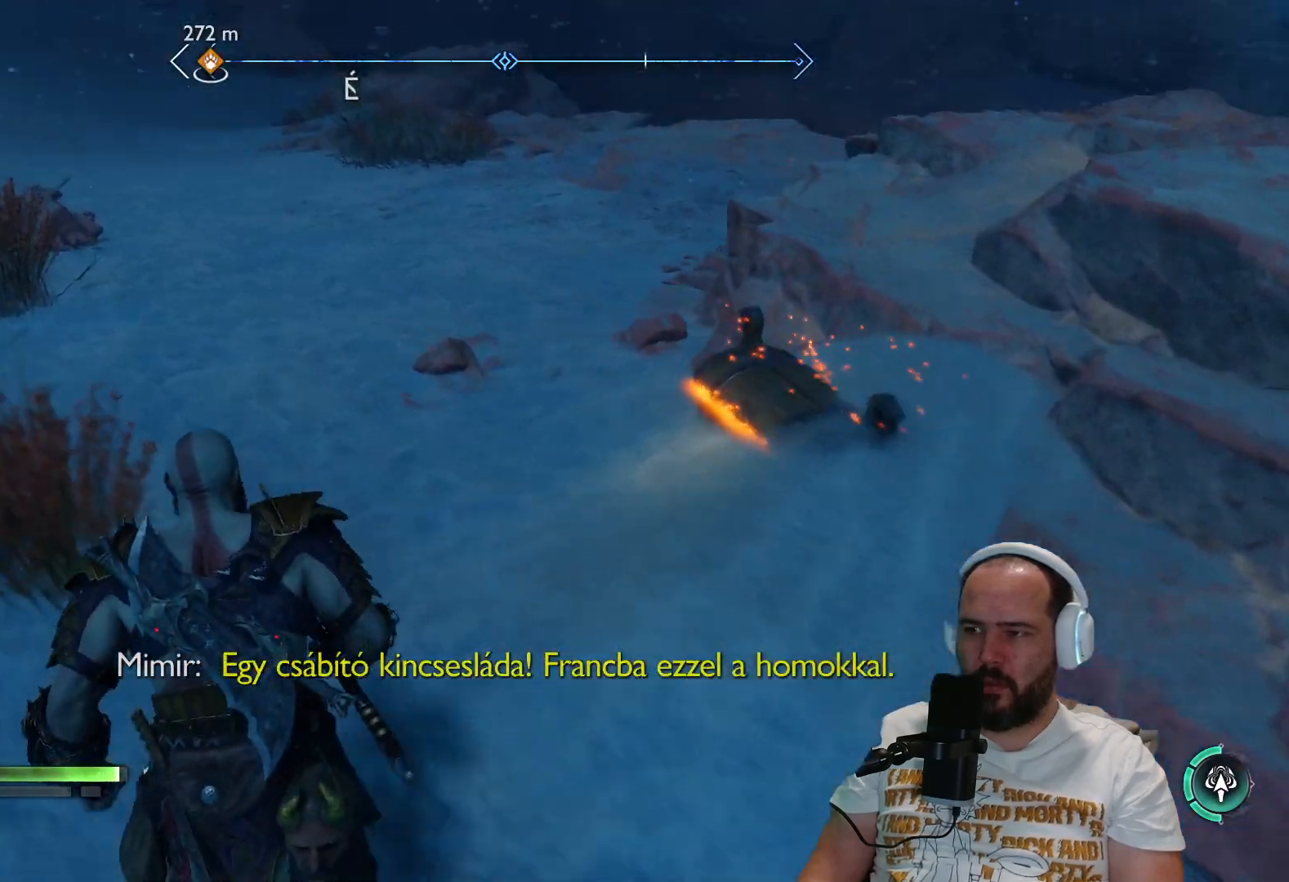
Gameplay with a controller (PlayStation layout); each line is a JSON object with the inputs held at the frame after it. "events" lists button and stick changes between this image and that frame as [ms after this image, input, new state], when the widget could be followed in between.
{"buttons": [], "left_stick": "up", "right_stick": "right", "events": [[100, "right_stick", "right"]]}
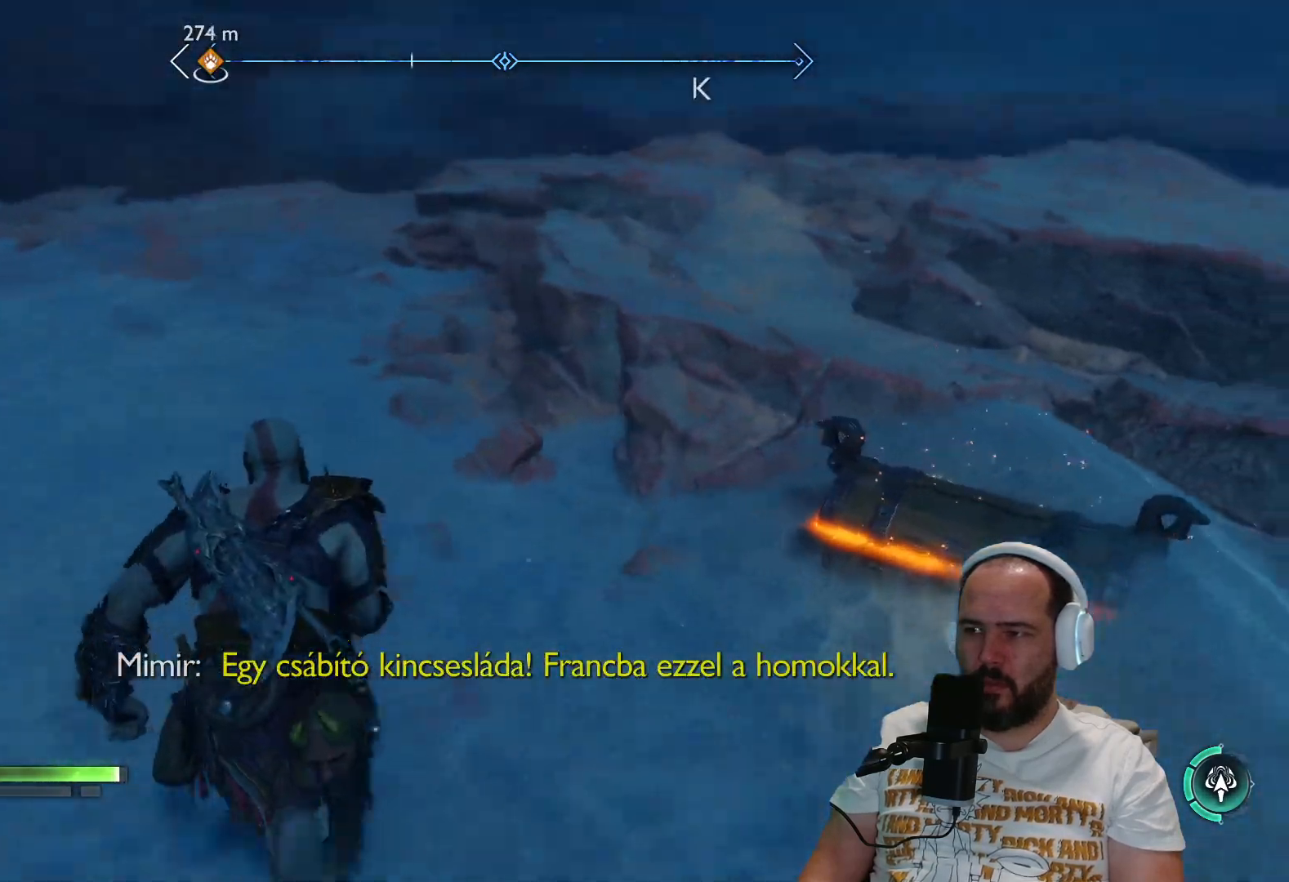
{"buttons": [], "left_stick": "up-right", "right_stick": "right", "events": [[183, "left_stick", "up-right"]]}
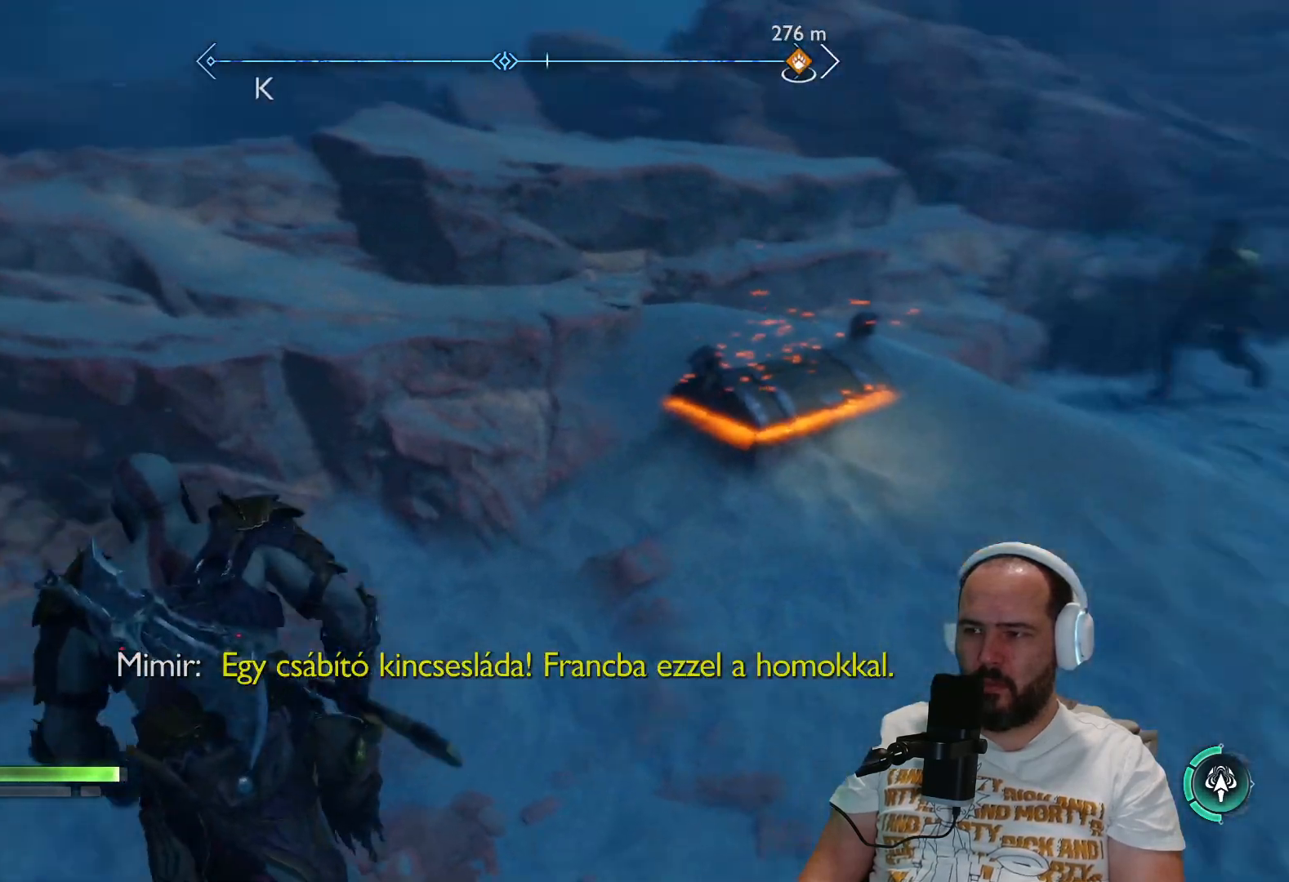
{"buttons": [], "left_stick": "up-right", "right_stick": "center", "events": [[100, "left_stick", "right"], [200, "right_stick", "center"], [333, "left_stick", "up-right"]]}
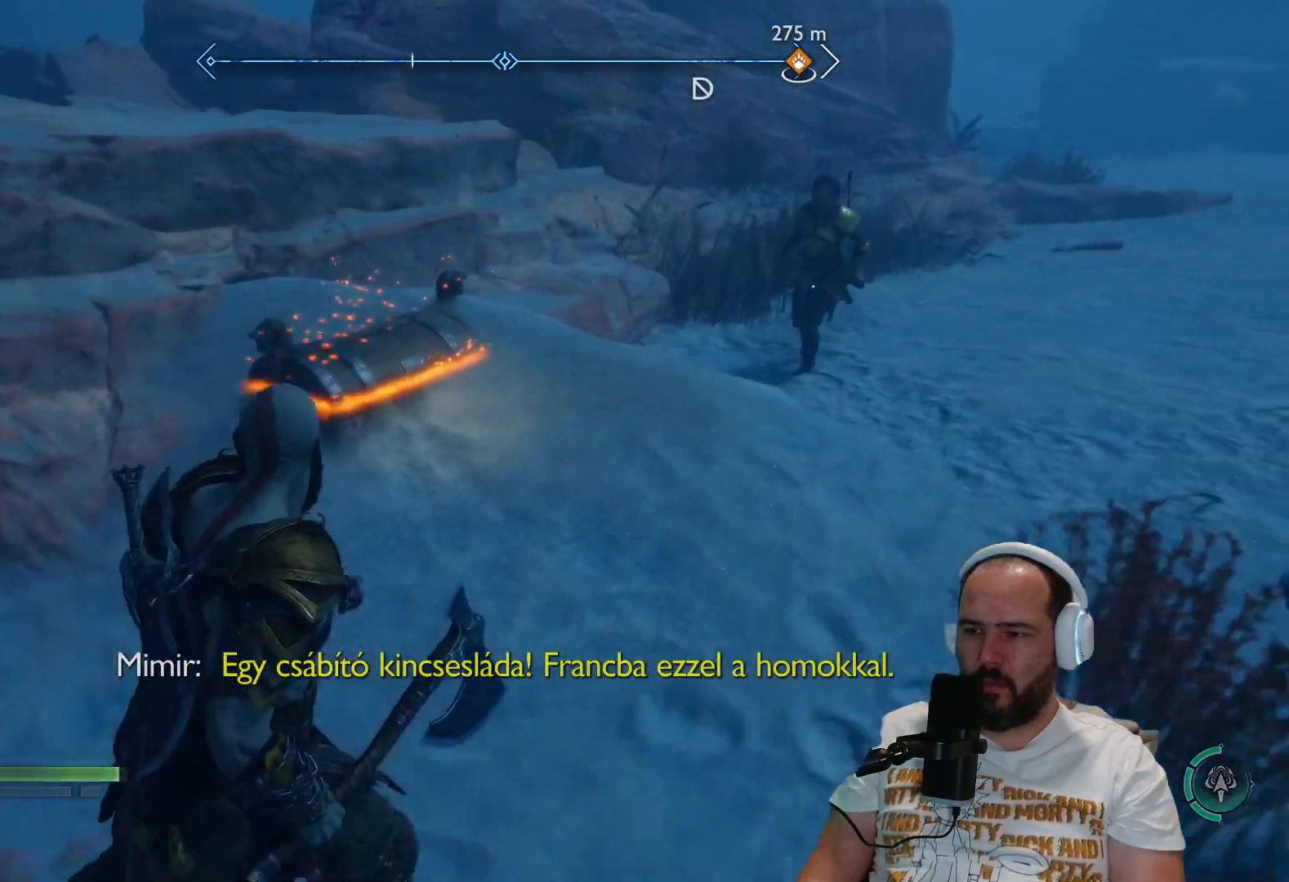
{"buttons": [], "left_stick": "up", "right_stick": "left", "events": [[300, "right_stick", "left"], [400, "left_stick", "up"]]}
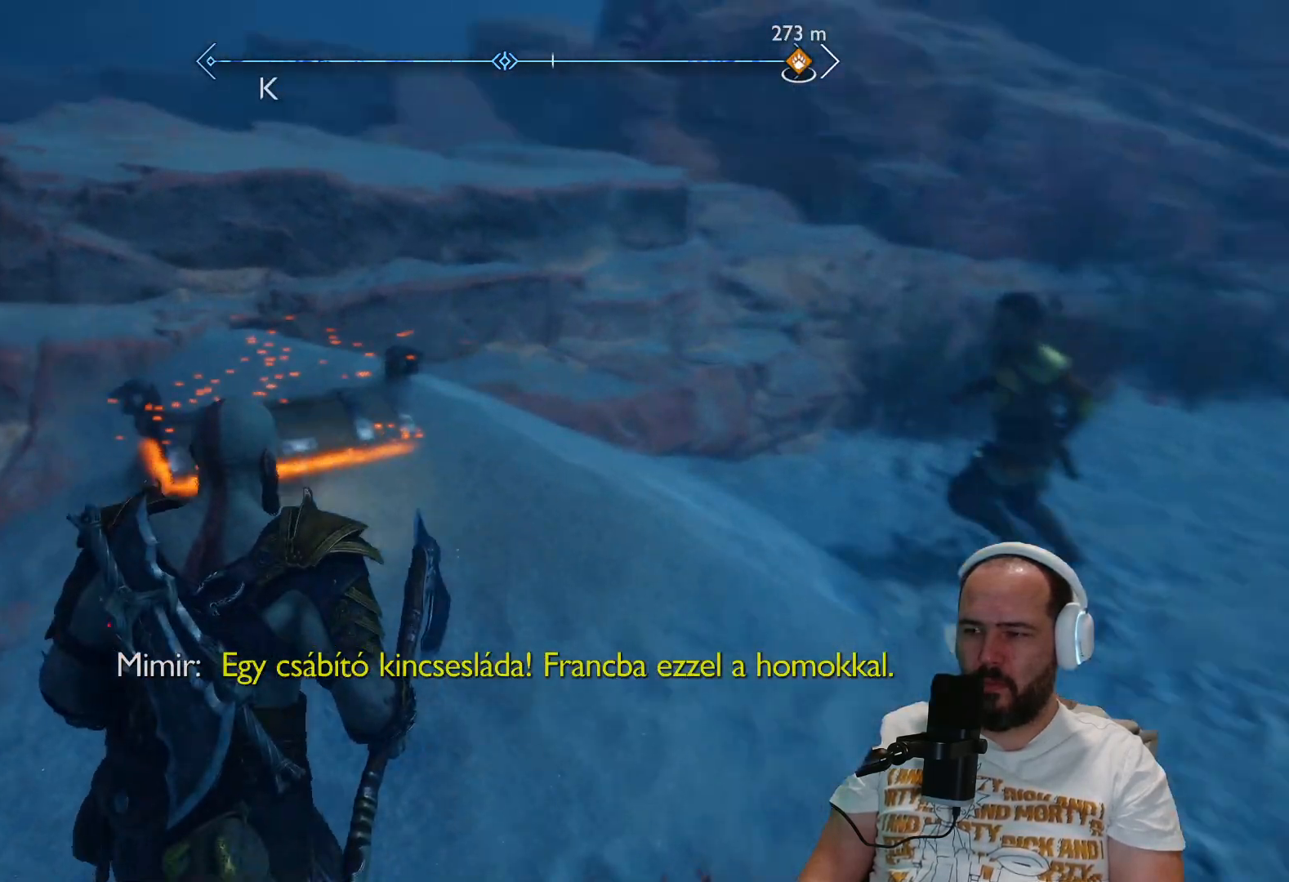
{"buttons": [], "left_stick": "up-right", "right_stick": "center", "events": [[333, "right_stick", "center"], [383, "left_stick", "up-right"]]}
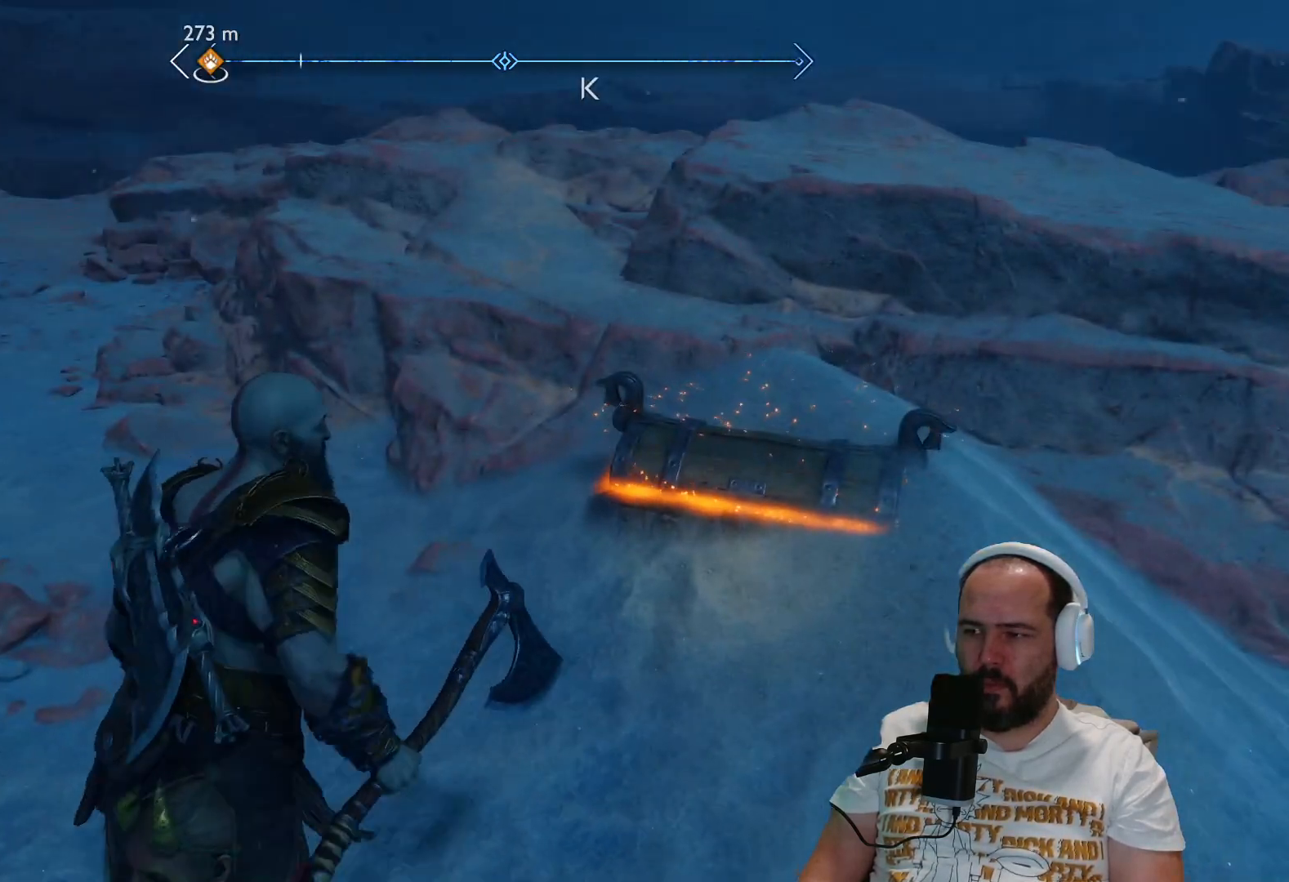
{"buttons": [], "left_stick": "up-right", "right_stick": "down-right", "events": [[250, "right_stick", "down-right"]]}
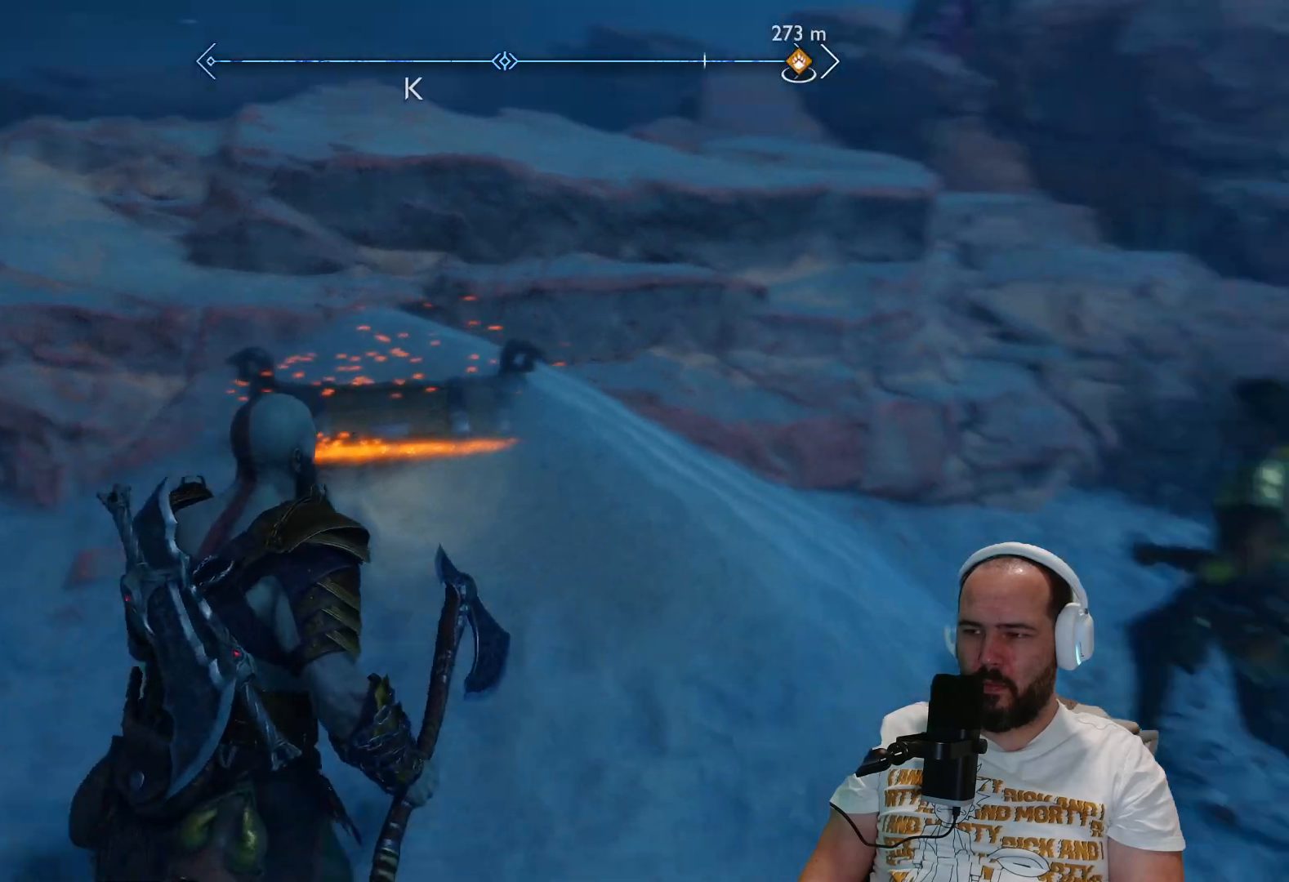
{"buttons": [], "left_stick": "center", "right_stick": "center", "events": [[17, "right_stick", "center"], [233, "left_stick", "center"]]}
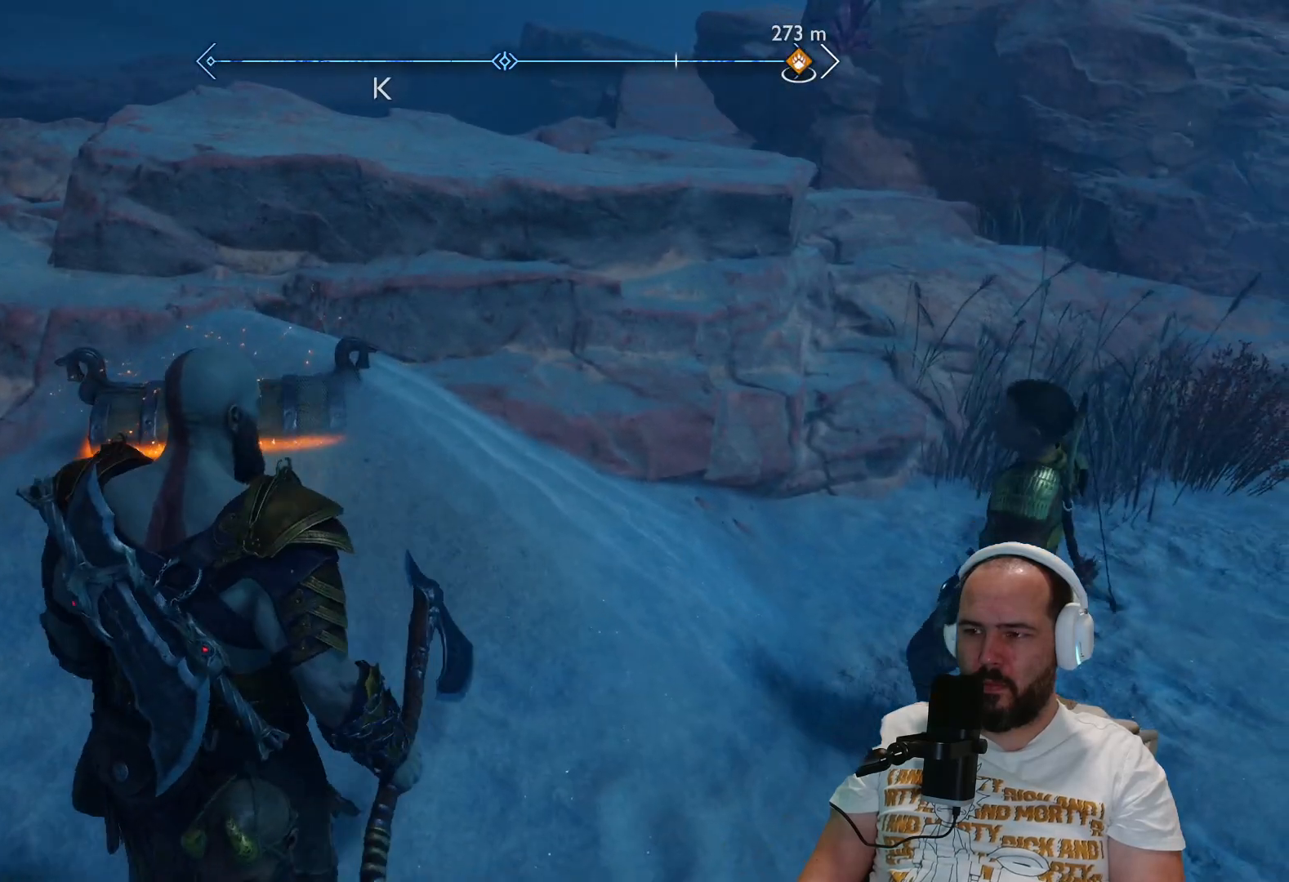
{"buttons": [], "left_stick": "center", "right_stick": "down-left", "events": [[483, "right_stick", "down-left"]]}
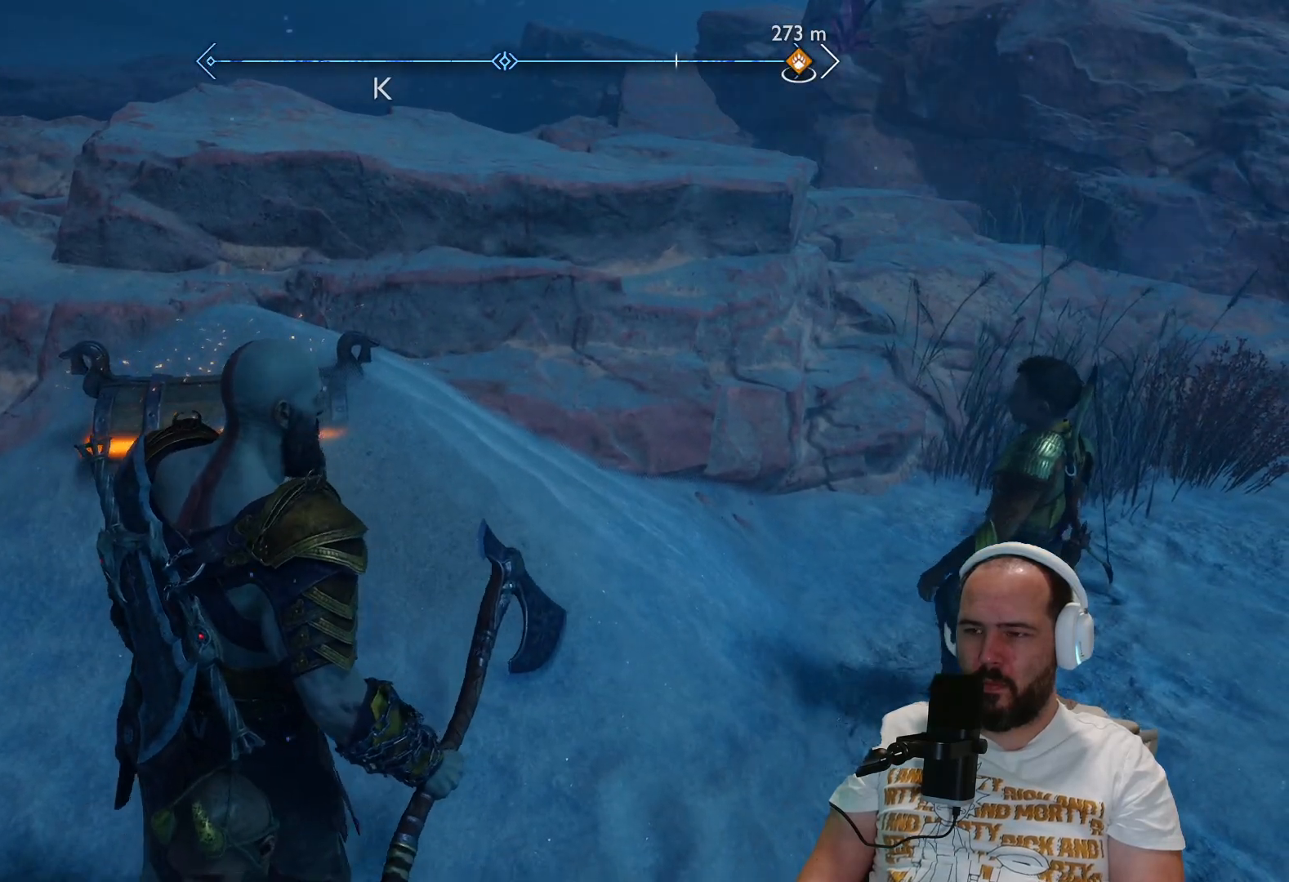
{"buttons": [], "left_stick": "center", "right_stick": "center", "events": [[200, "right_stick", "center"]]}
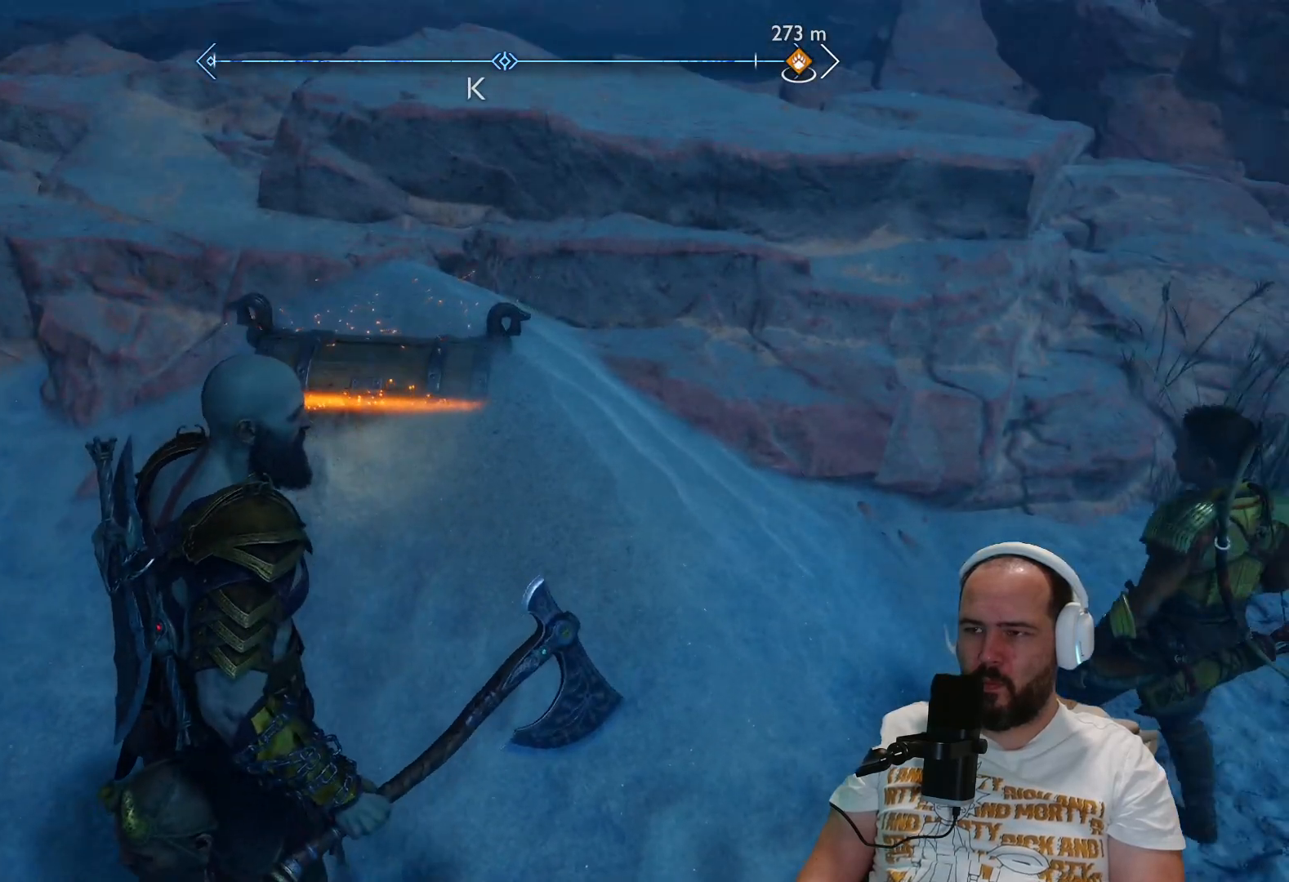
{"buttons": [], "left_stick": "center", "right_stick": "center", "events": []}
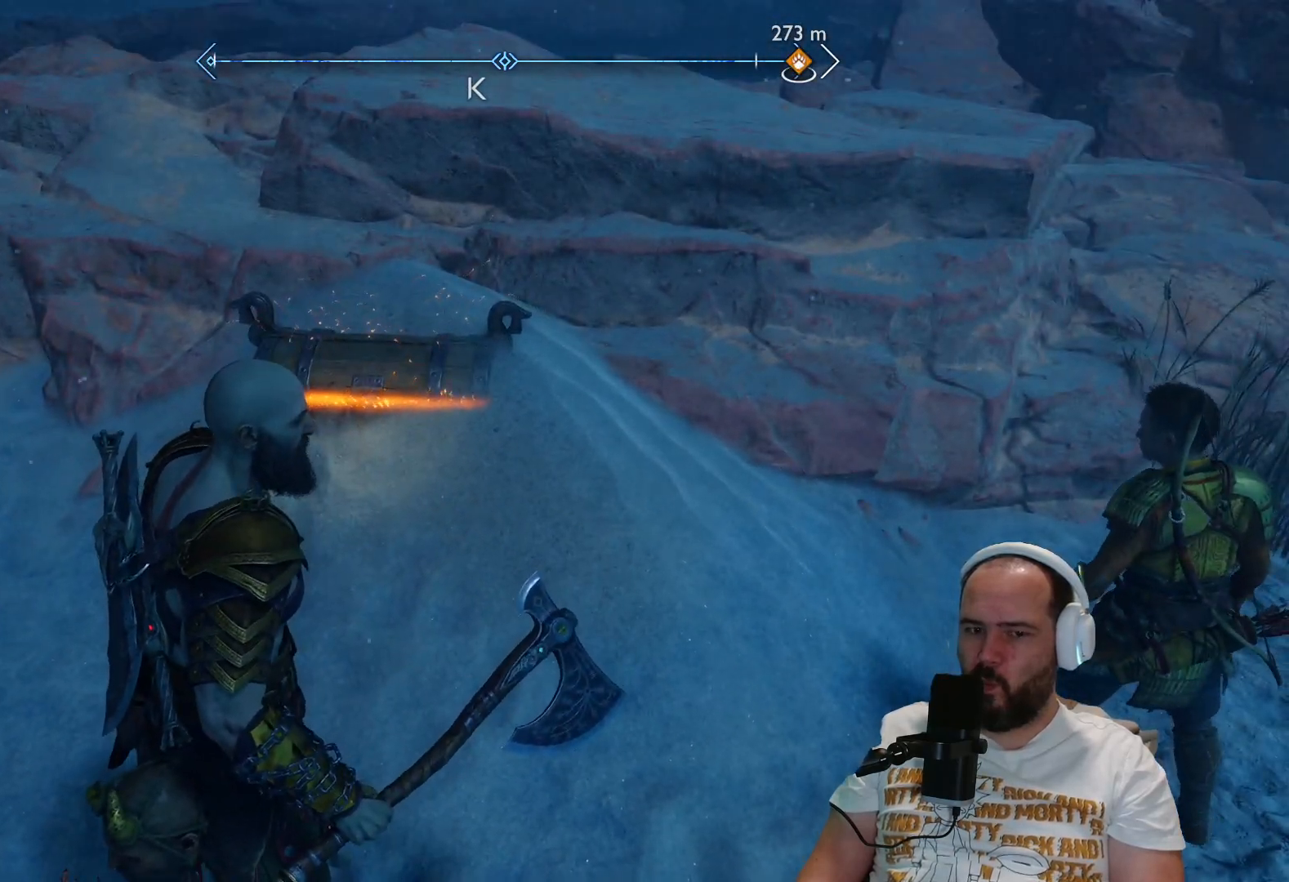
{"buttons": ["L1"], "left_stick": "center", "right_stick": "center", "events": [[267, "L1", "down"], [400, "L1", "up"], [500, "L1", "down"]]}
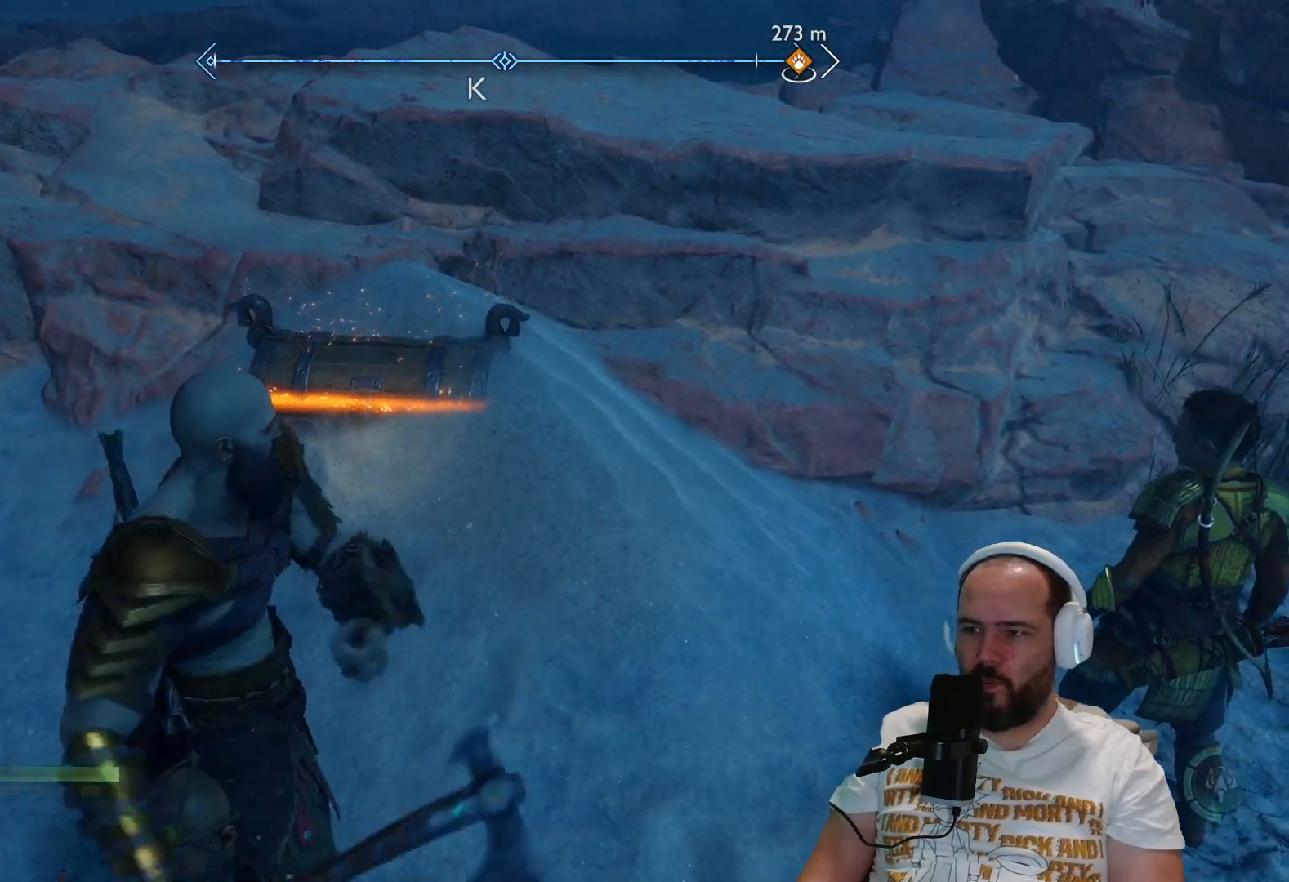
{"buttons": ["L1"], "left_stick": "center", "right_stick": "center", "events": [[133, "L1", "up"], [267, "L1", "down"], [367, "L1", "up"], [433, "L1", "down"]]}
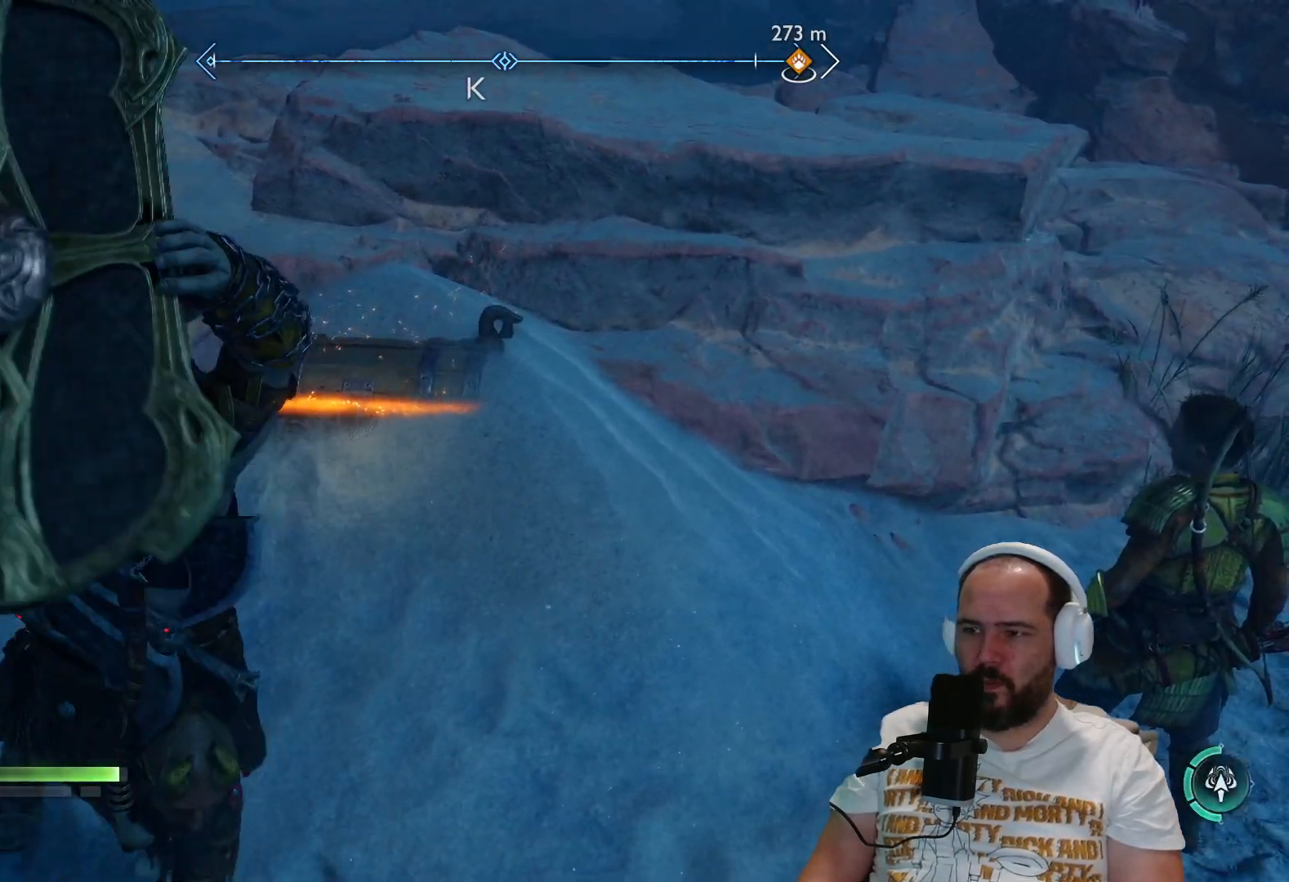
{"buttons": [], "left_stick": "center", "right_stick": "center", "events": [[67, "L1", "up"]]}
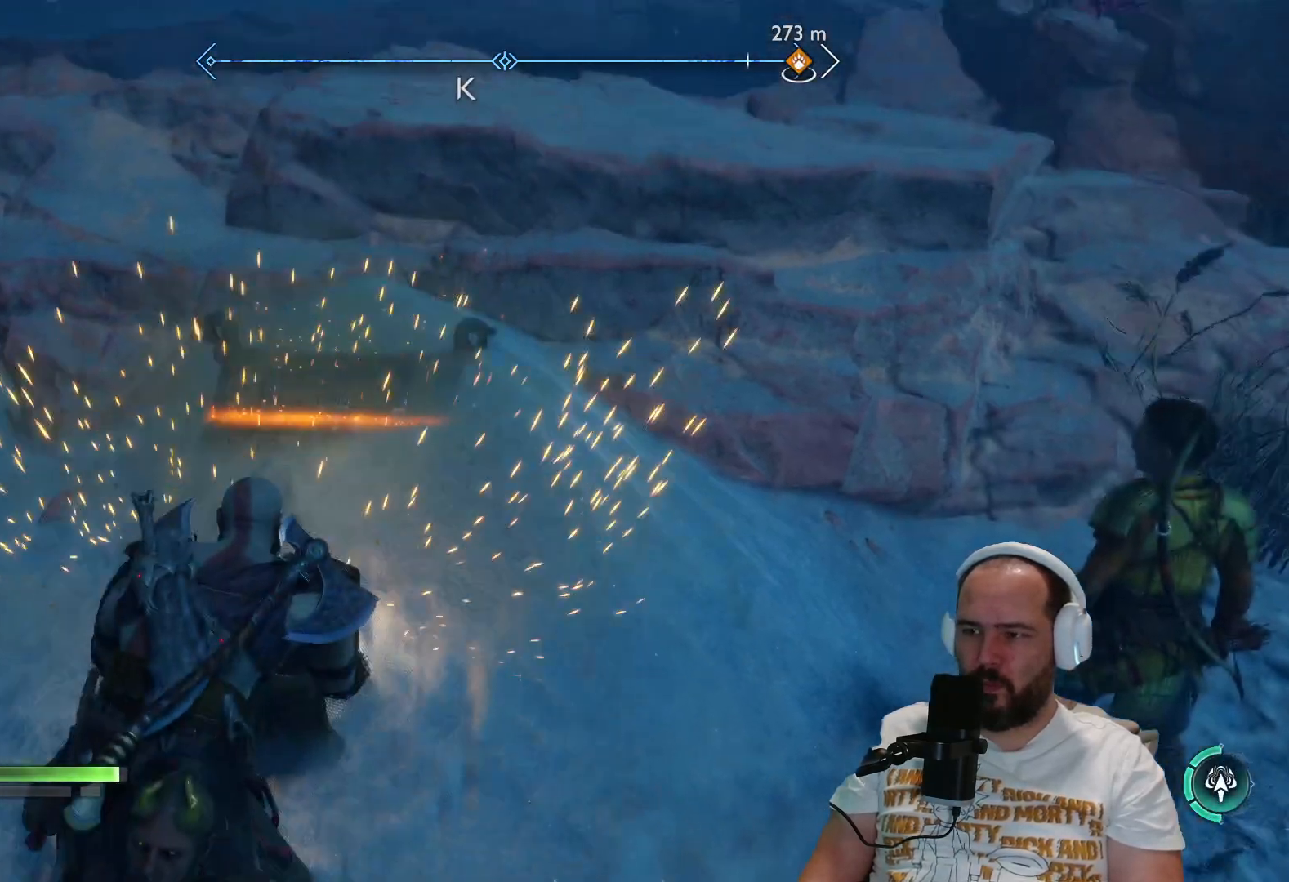
{"buttons": [], "left_stick": "center", "right_stick": "center", "events": []}
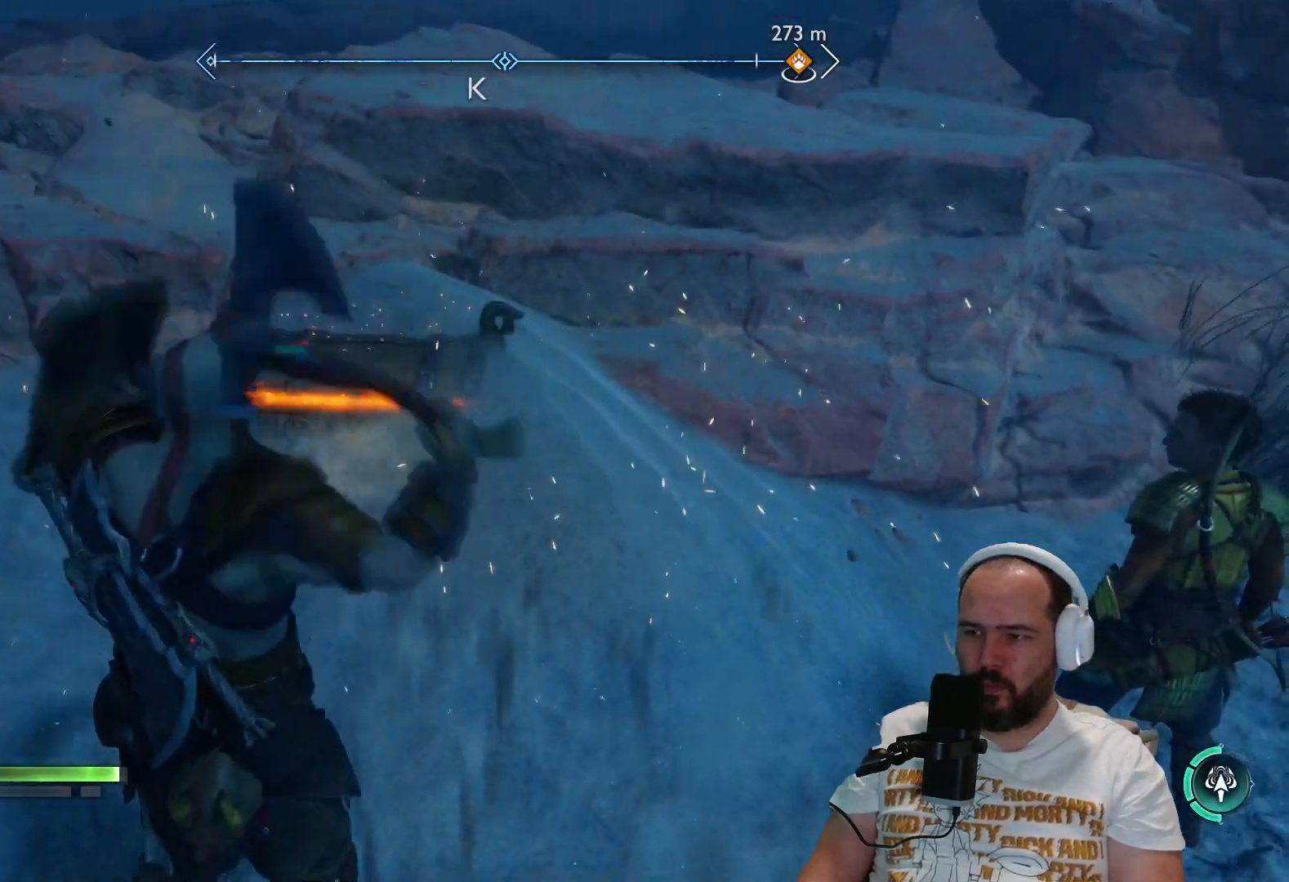
{"buttons": ["L1"], "left_stick": "center", "right_stick": "center", "events": [[500, "L1", "down"]]}
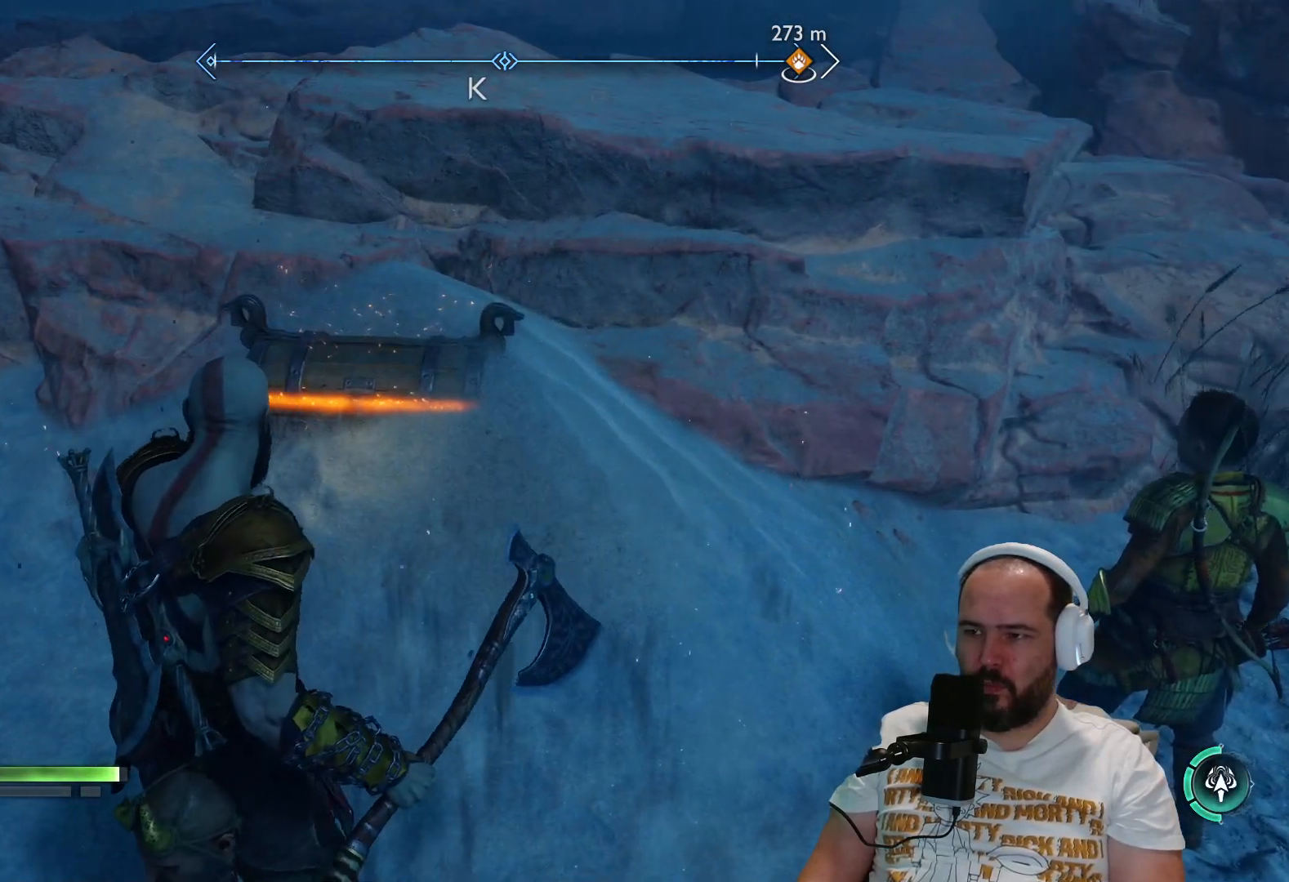
{"buttons": [], "left_stick": "center", "right_stick": "center", "events": [[167, "L1", "up"], [250, "L1", "down"], [400, "L1", "up"]]}
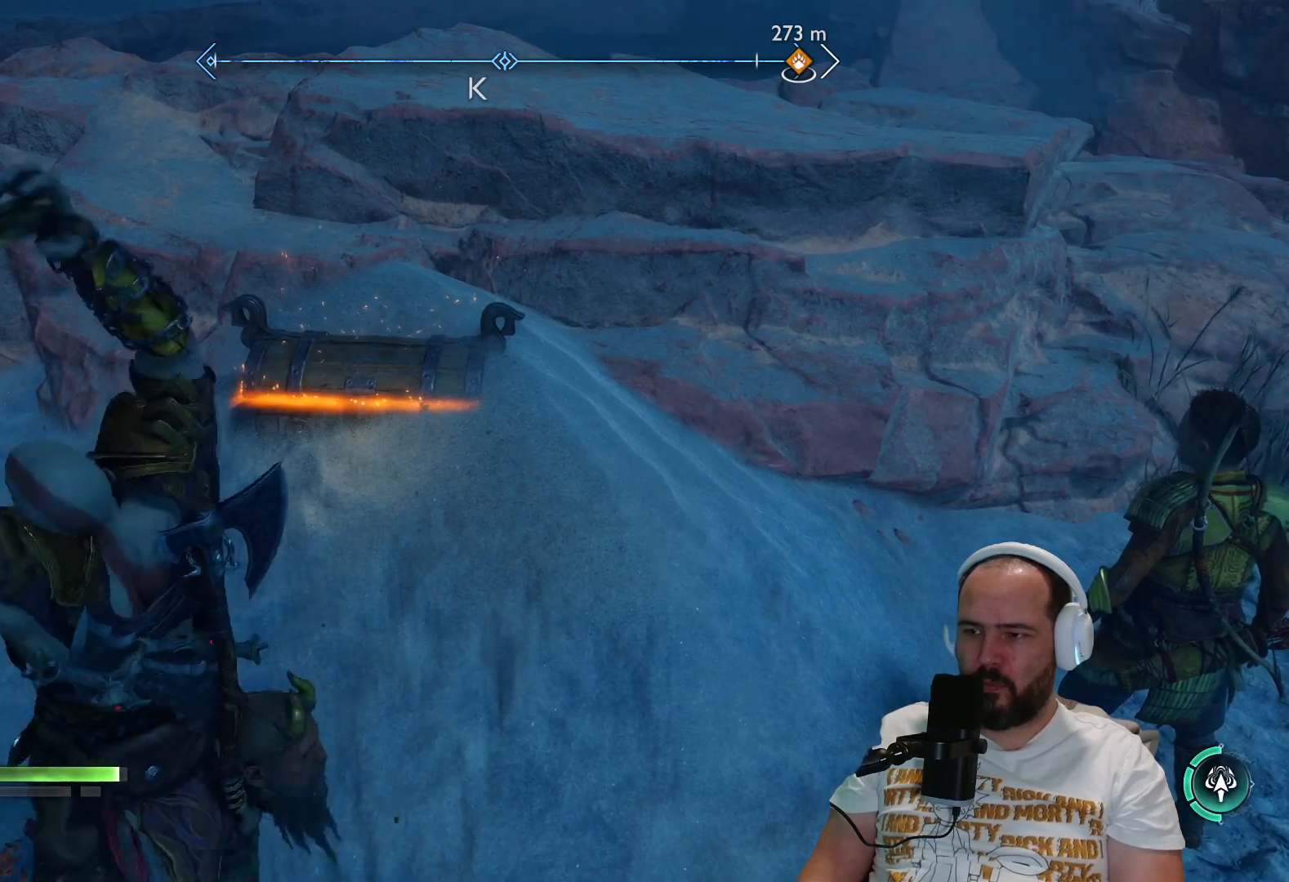
{"buttons": [], "left_stick": "center", "right_stick": "center", "events": [[33, "L1", "down"], [100, "L1", "up"]]}
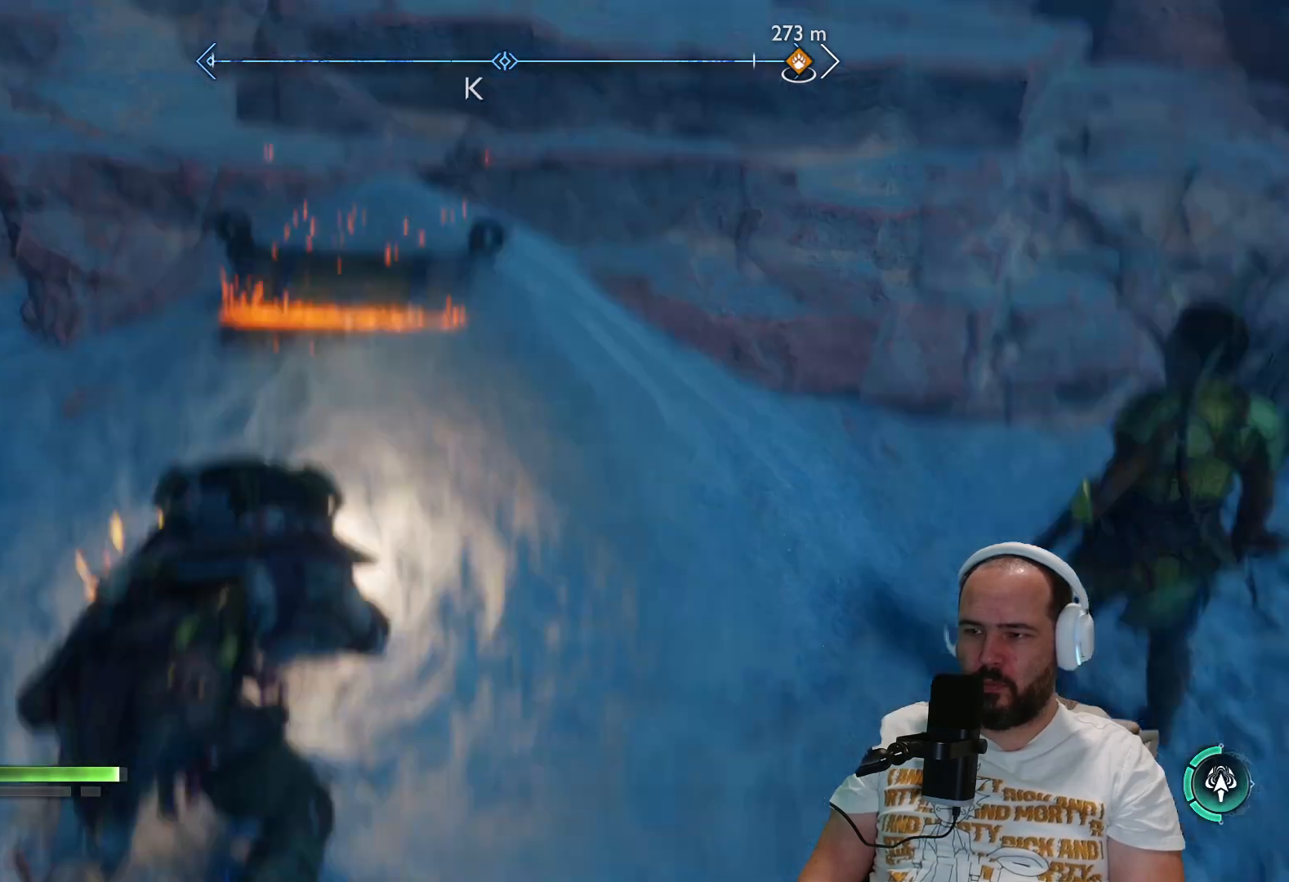
{"buttons": [], "left_stick": "center", "right_stick": "center", "events": []}
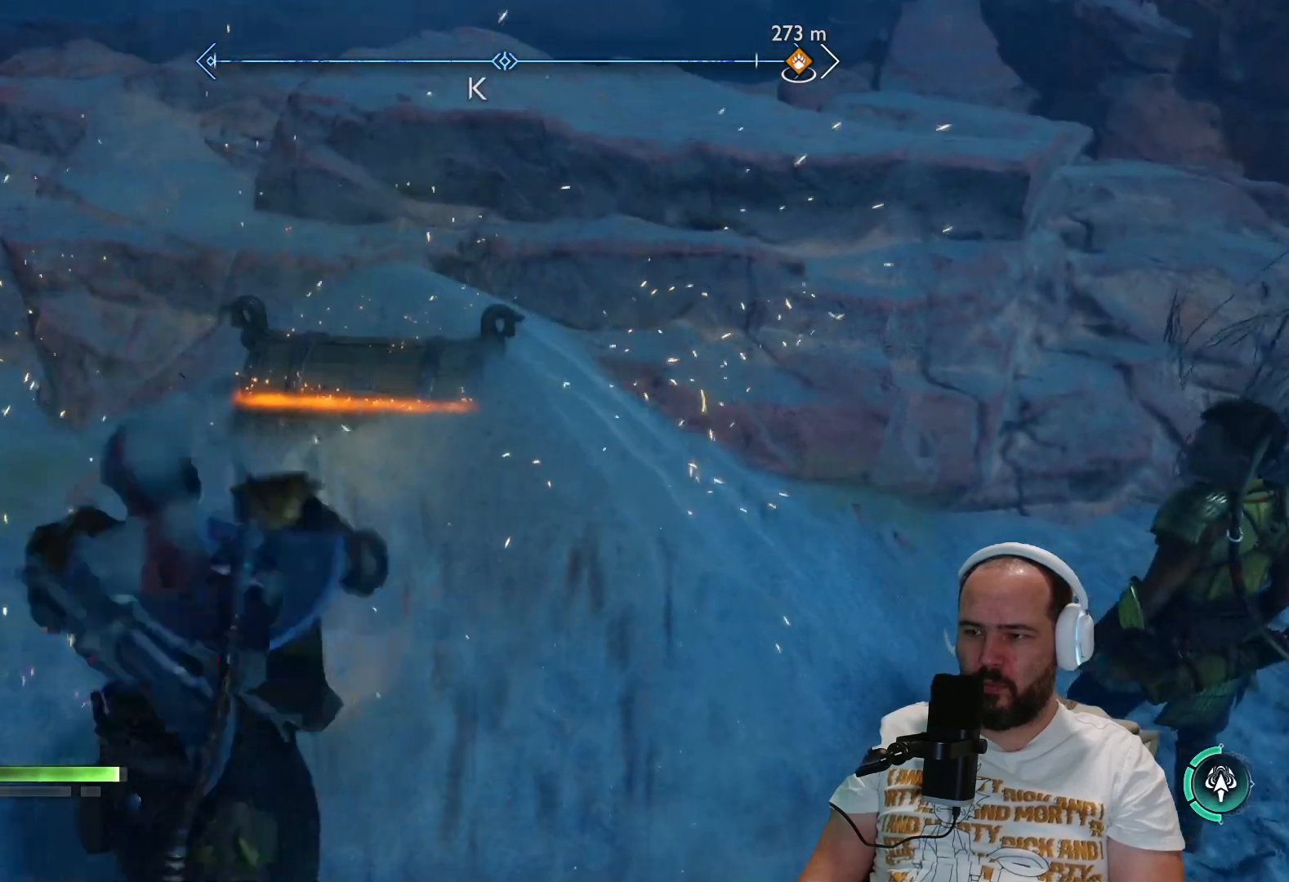
{"buttons": ["L1"], "left_stick": "center", "right_stick": "center", "events": [[500, "L1", "down"]]}
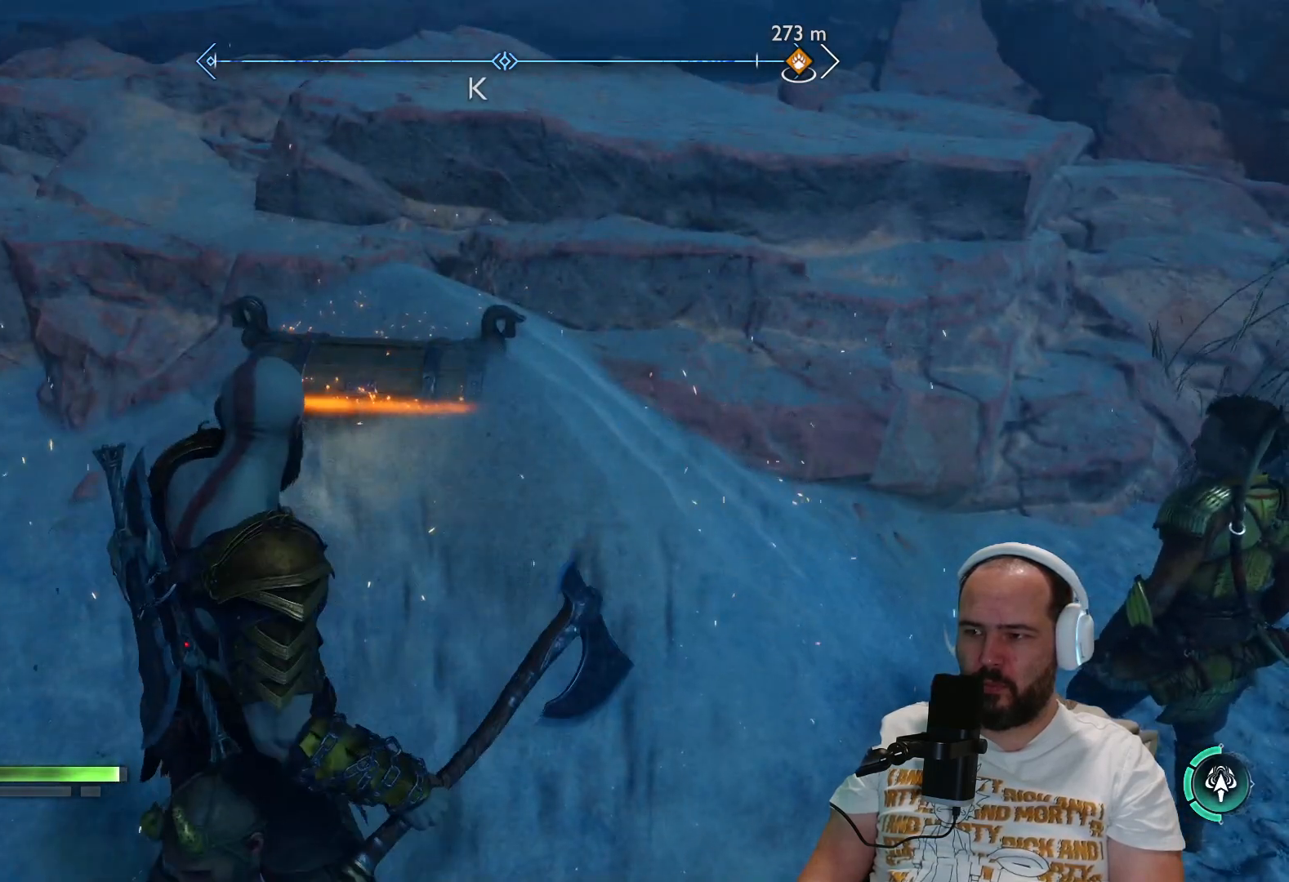
{"buttons": ["L1"], "left_stick": "center", "right_stick": "center", "events": [[150, "L1", "up"], [333, "L1", "down"], [367, "L1", "up"], [500, "L1", "down"]]}
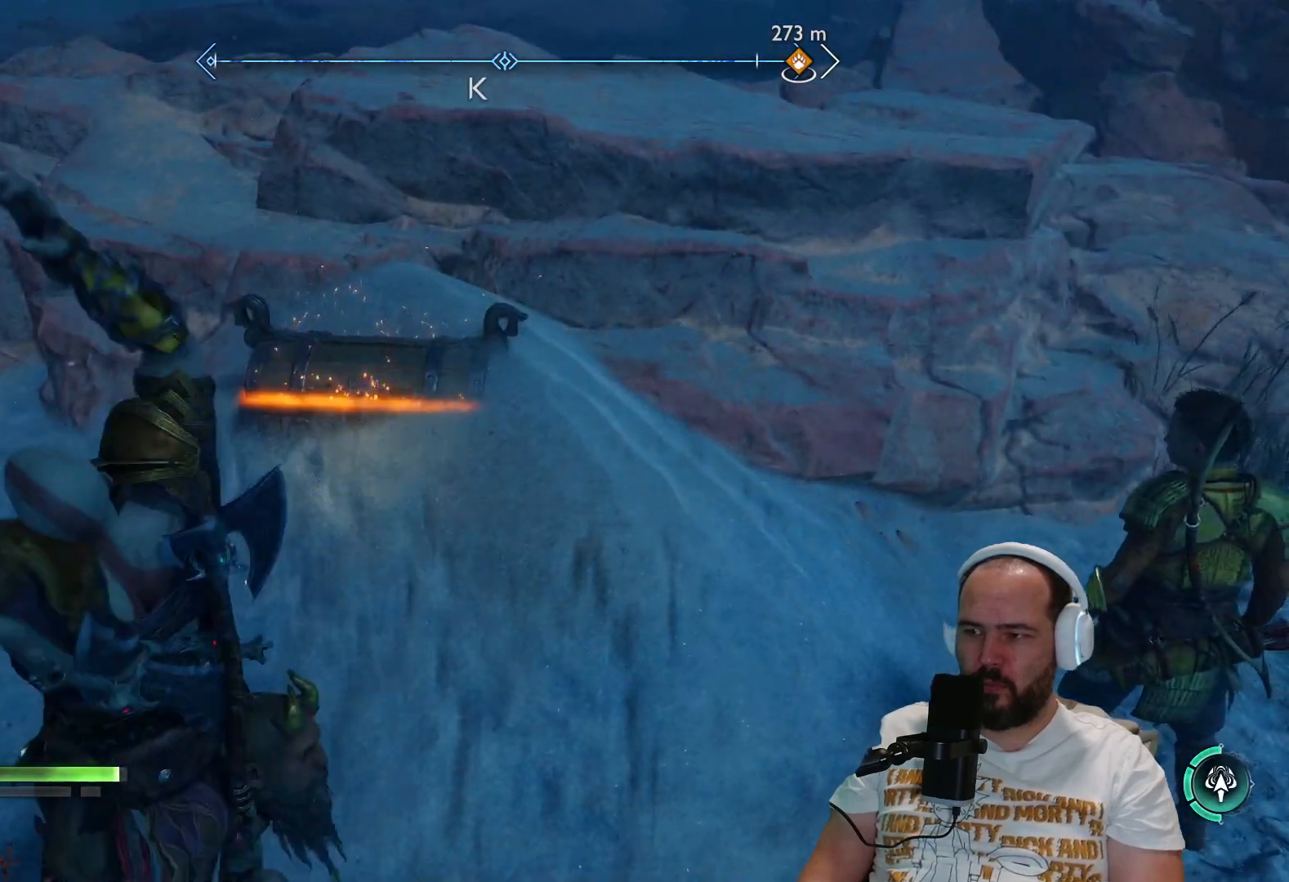
{"buttons": [], "left_stick": "center", "right_stick": "center", "events": [[117, "L1", "up"]]}
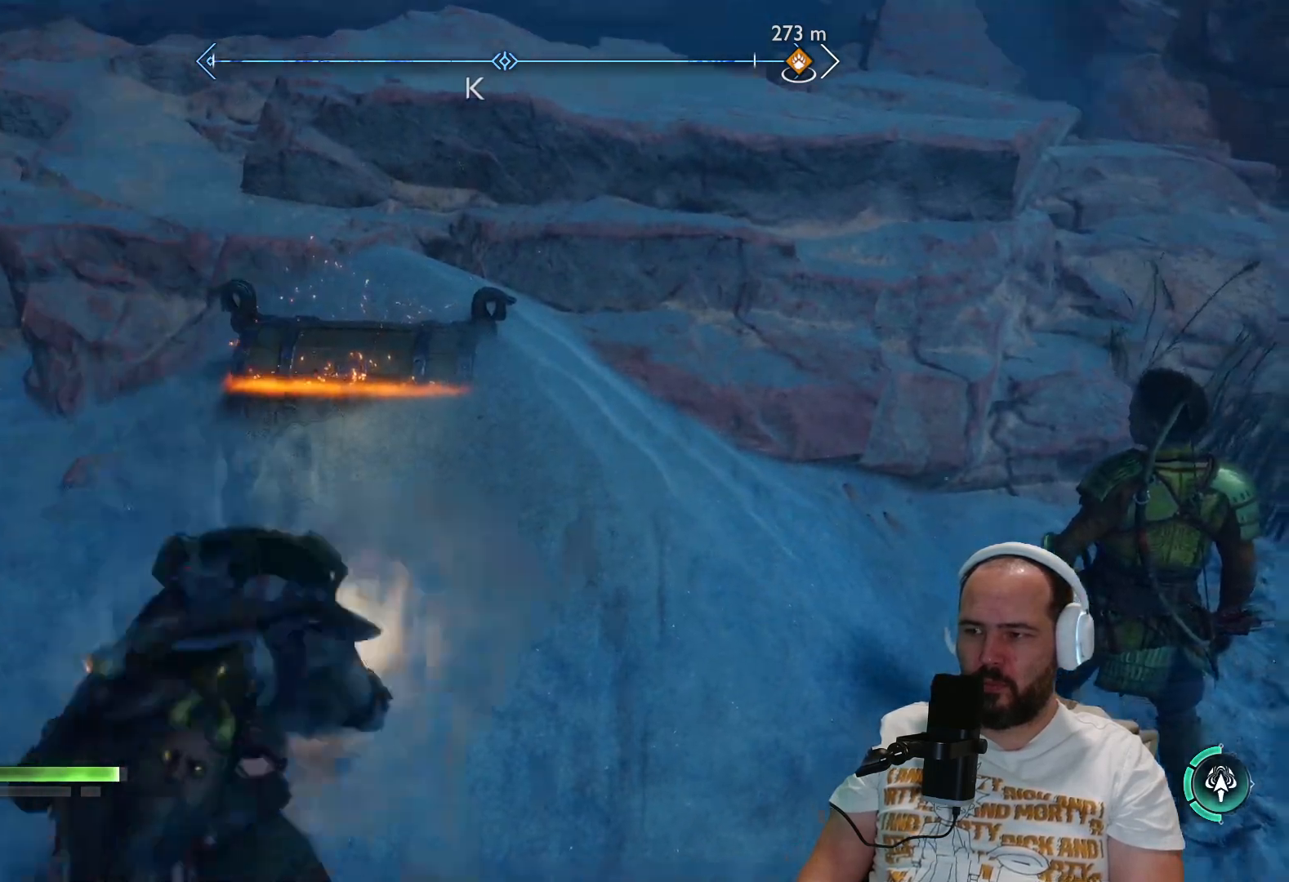
{"buttons": [], "left_stick": "center", "right_stick": "center", "events": []}
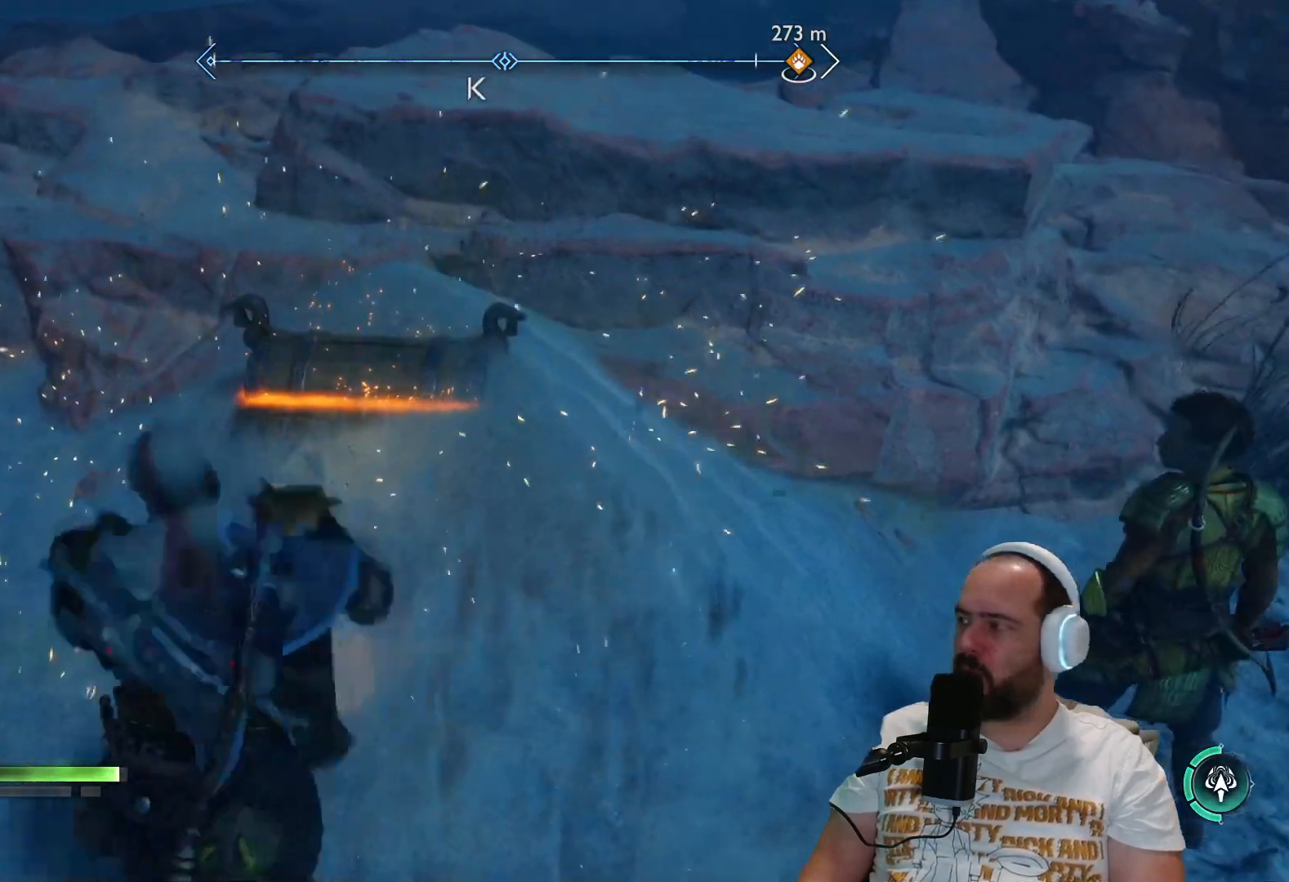
{"buttons": [], "left_stick": "center", "right_stick": "center", "events": []}
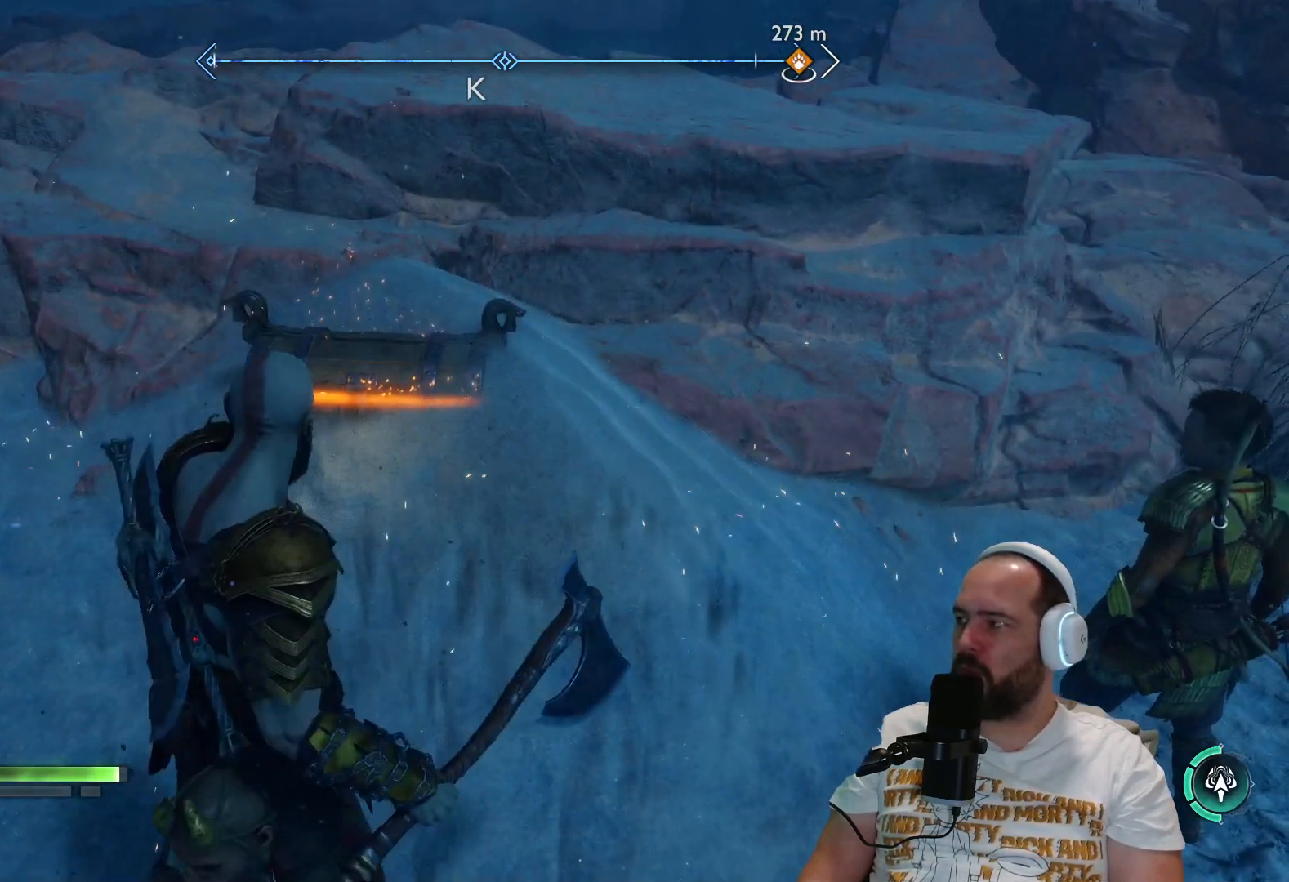
{"buttons": [], "left_stick": "up-left", "right_stick": "center", "events": [[217, "left_stick", "up-left"]]}
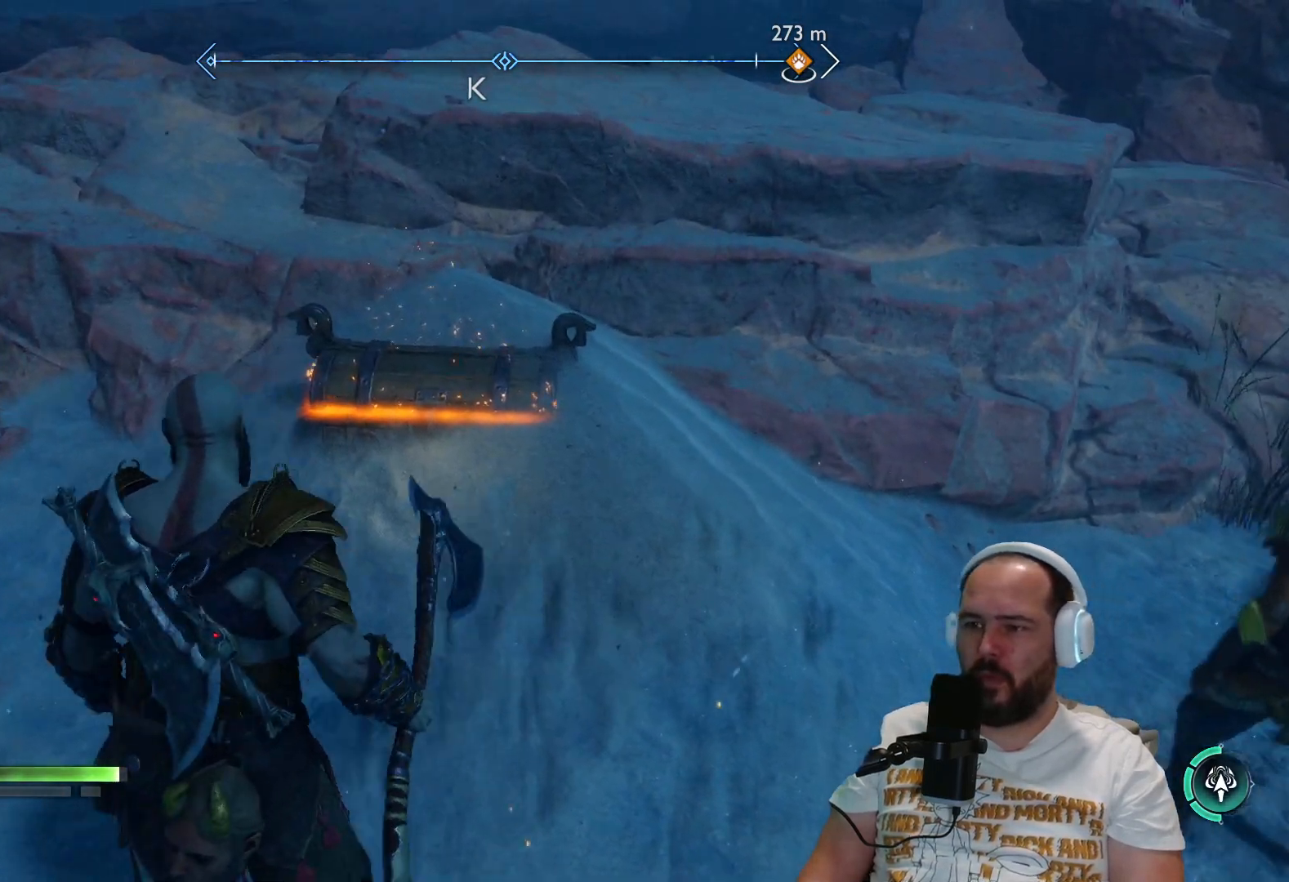
{"buttons": [], "left_stick": "up", "right_stick": "right", "events": [[50, "L3", "down"], [183, "L3", "up"], [200, "left_stick", "up"], [483, "right_stick", "right"]]}
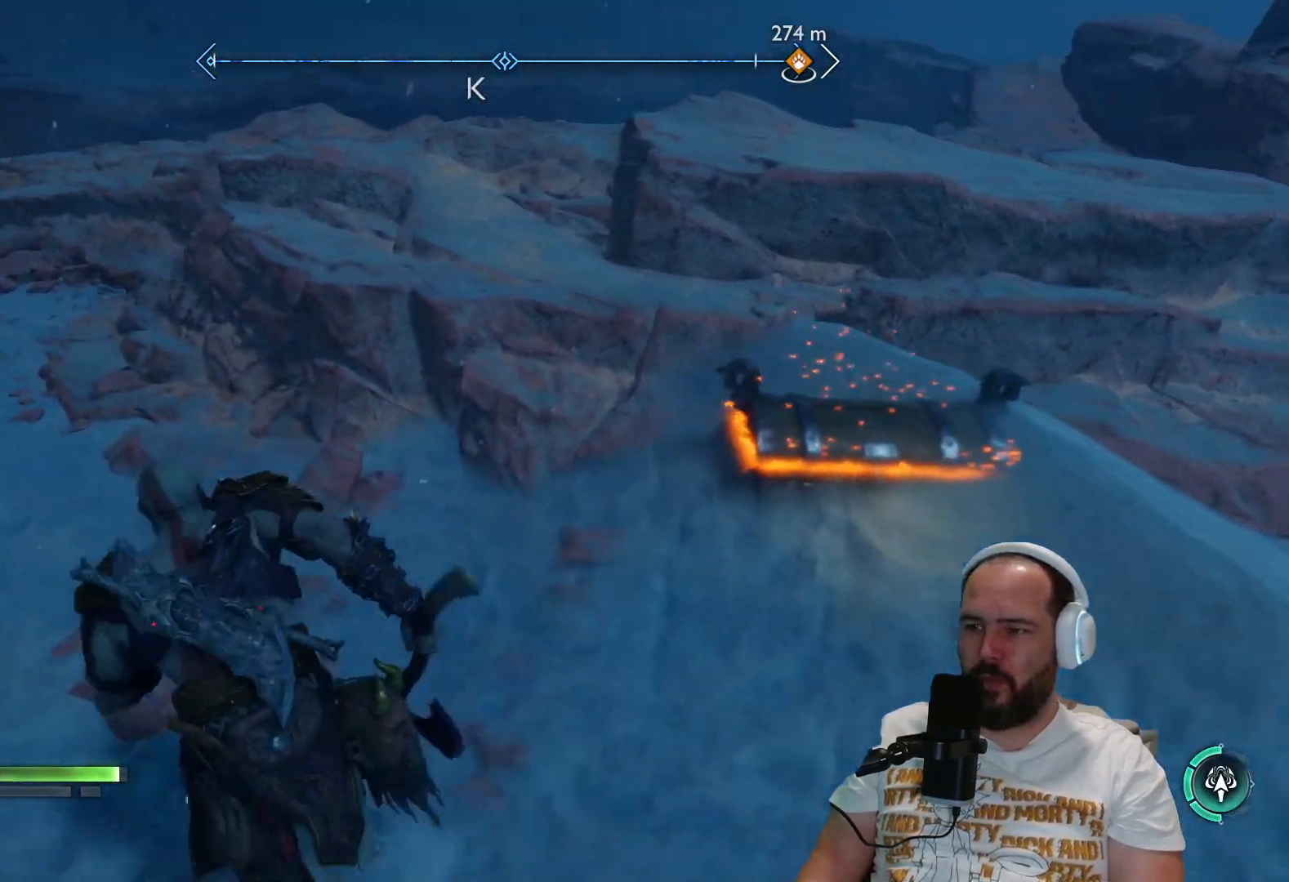
{"buttons": [], "left_stick": "up-right", "right_stick": "right", "events": [[450, "left_stick", "up-right"]]}
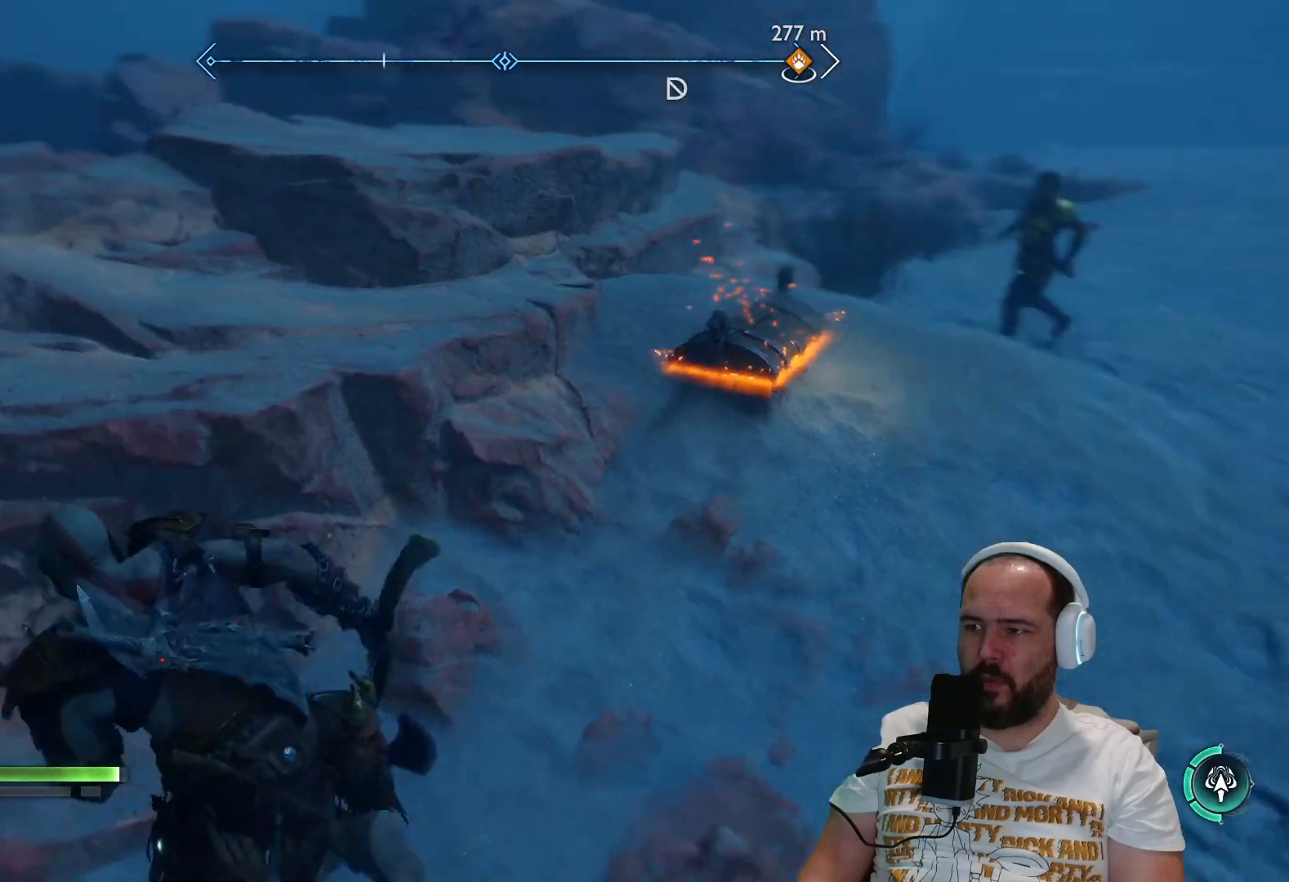
{"buttons": [], "left_stick": "up-right", "right_stick": "right", "events": []}
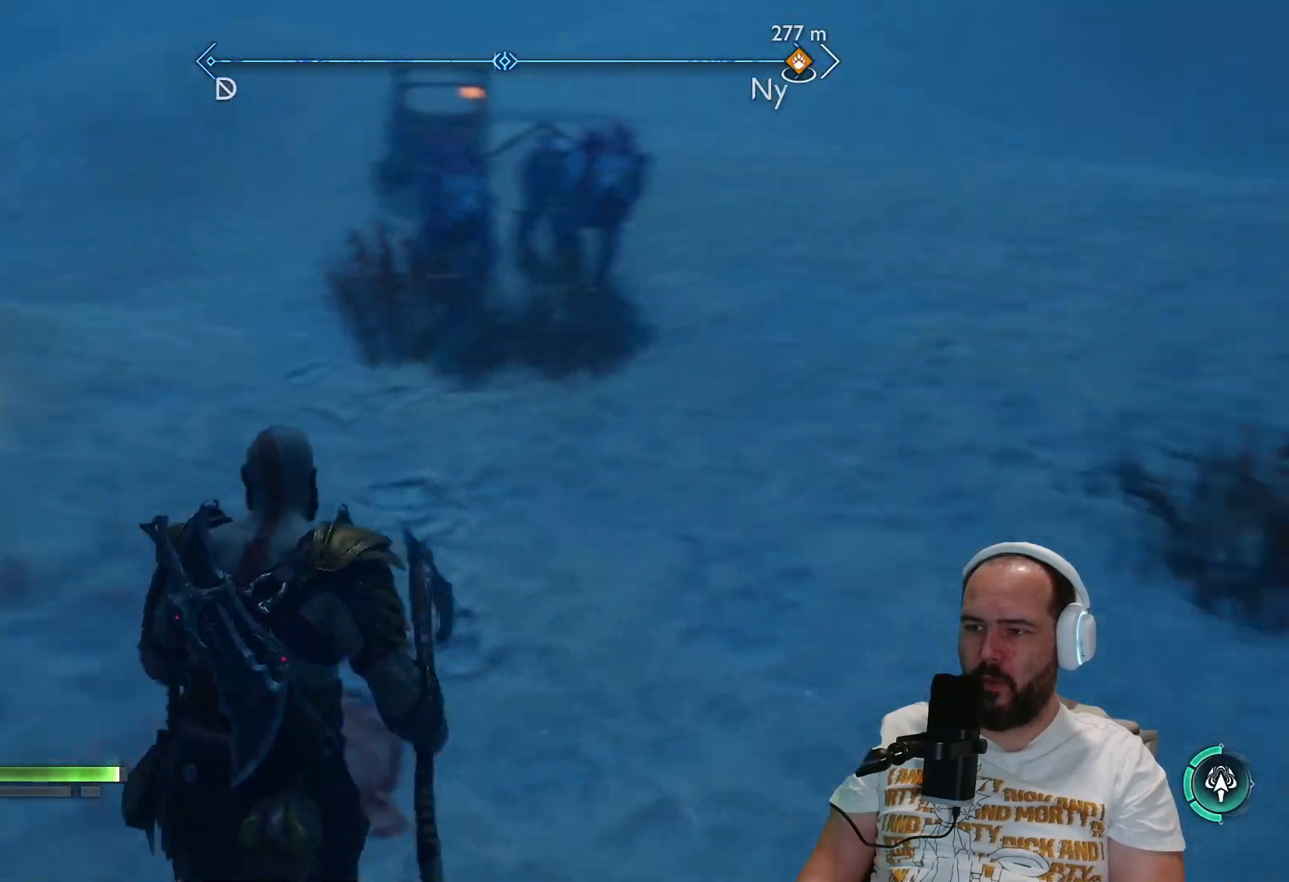
{"buttons": [], "left_stick": "up", "right_stick": "center", "events": [[17, "right_stick", "center"], [217, "left_stick", "up"]]}
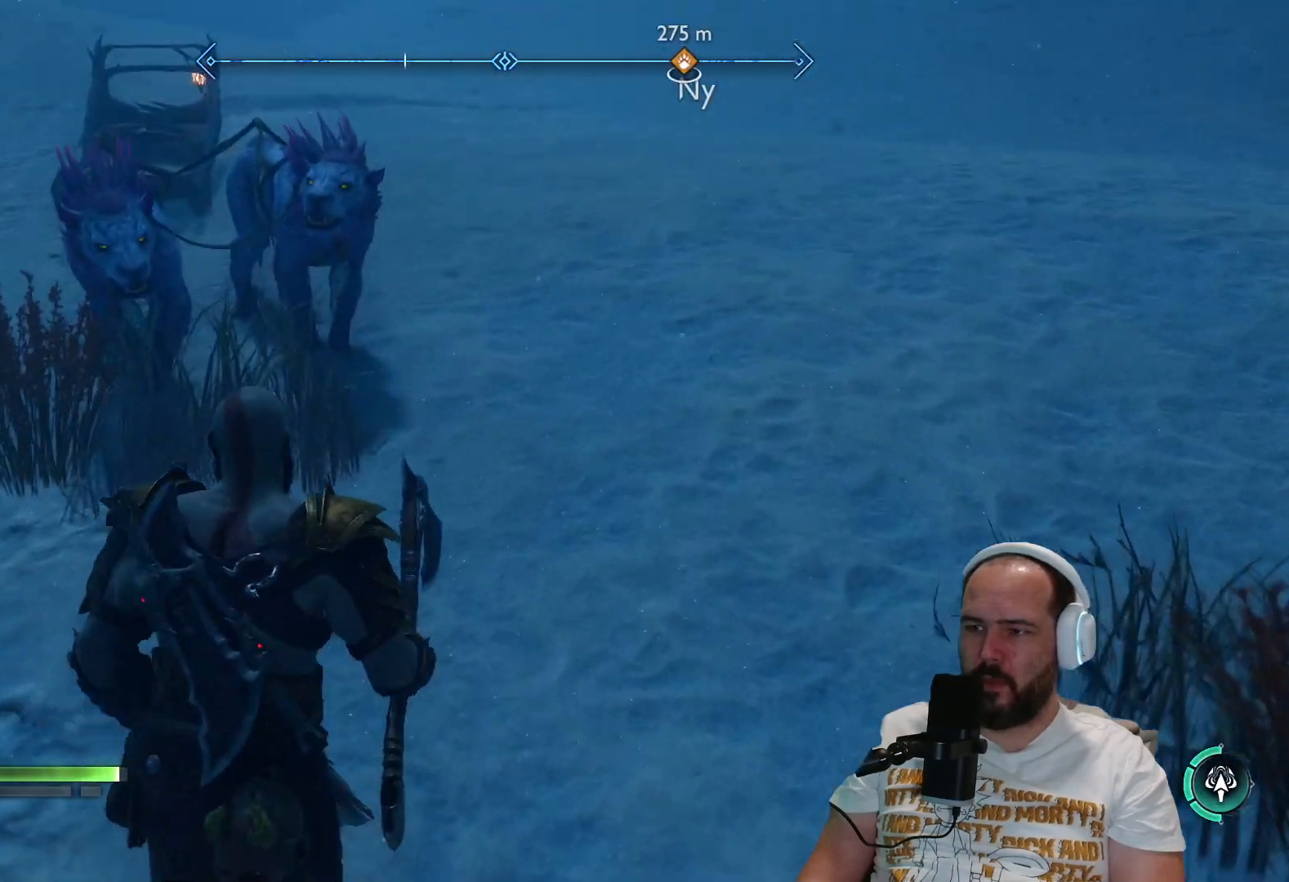
{"buttons": [], "left_stick": "up", "right_stick": "center", "events": [[150, "L3", "down"], [350, "L3", "up"]]}
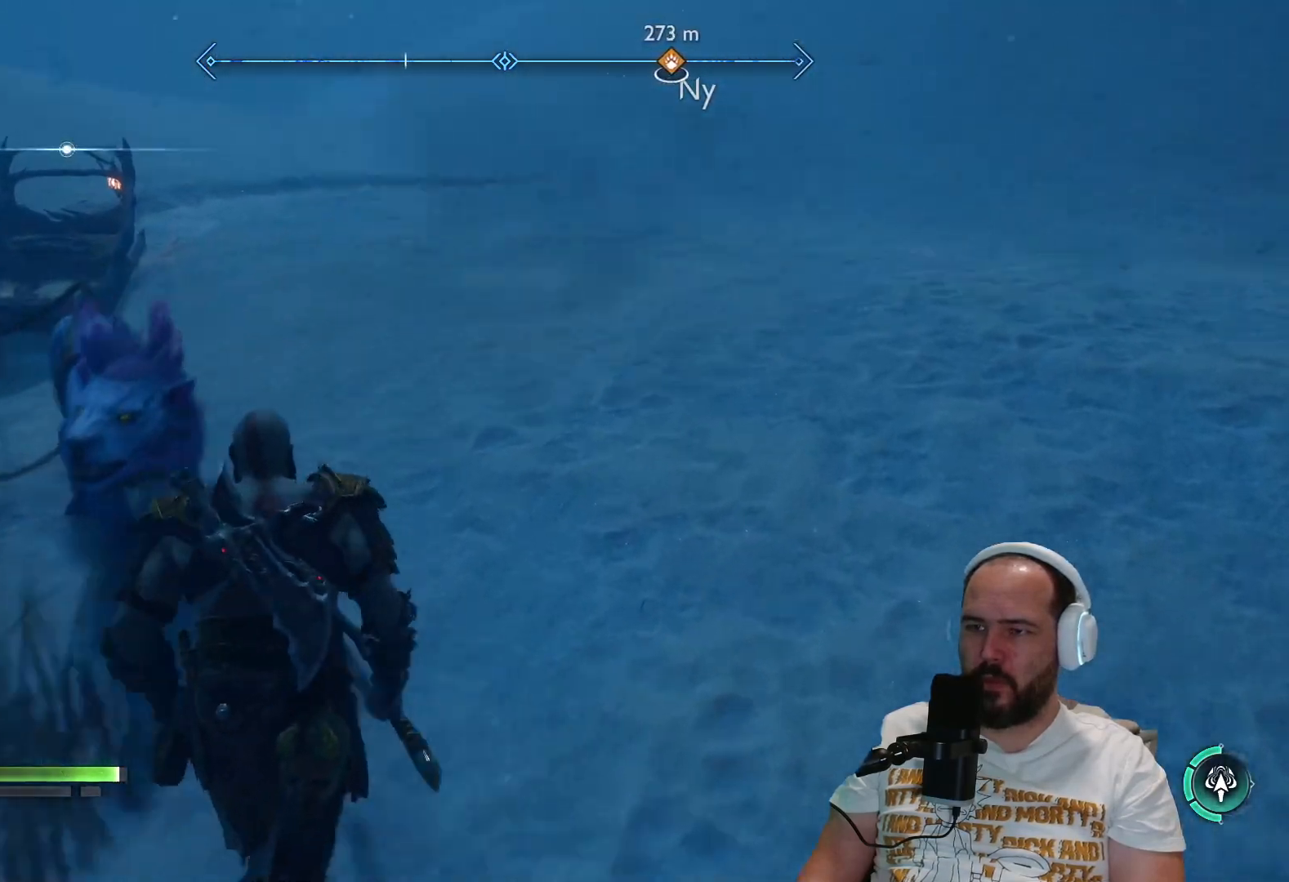
{"buttons": [], "left_stick": "up", "right_stick": "up-left", "events": [[217, "right_stick", "up-left"]]}